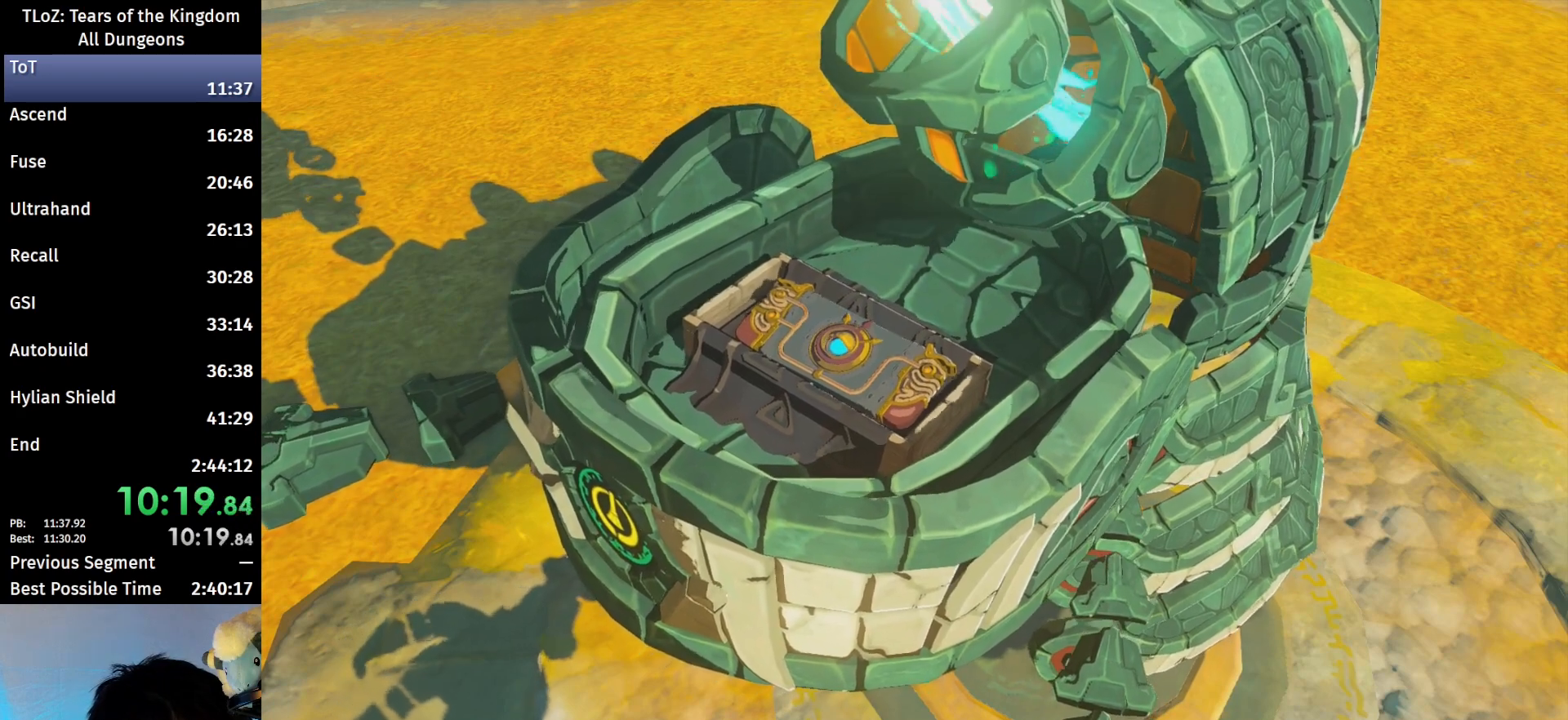
Gameplay with a controller (Nintendo layout); each line is a JSON object with the inputs held at the frame after it. "events" lists button and stick changes between this image and that frame as [ms after this image, input, new state], when the widget could be followed in between. Not read: L3 R3 TOUCHPAD.
{"buttons": ["A", "B"], "left_stick": "center", "right_stick": "center", "events": [[33, "A", "up"], [33, "B", "up"], [133, "A", "down"], [133, "B", "down"], [200, "B", "up"], [233, "A", "up"], [300, "A", "down"], [300, "B", "down"], [367, "A", "up"], [367, "B", "up"], [433, "B", "down"], [467, "A", "down"]]}
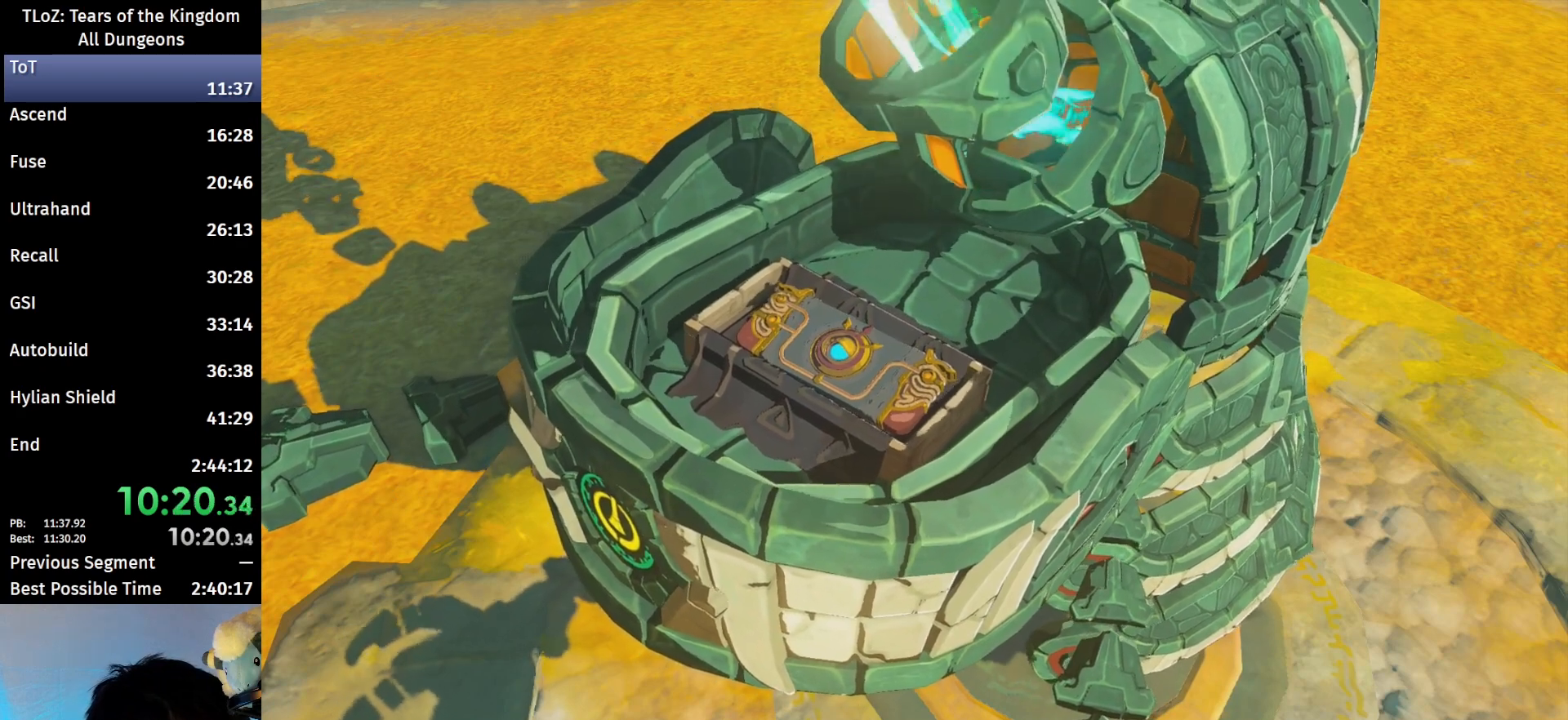
{"buttons": ["A", "B"], "left_stick": "center", "right_stick": "center", "events": [[67, "A", "up"], [67, "B", "up"], [100, "A", "down"], [100, "B", "down"], [167, "A", "up"], [167, "B", "up"], [233, "B", "down"], [267, "A", "down"], [300, "A", "up"], [300, "B", "up"], [367, "A", "down"], [367, "B", "down"], [433, "A", "up"], [433, "B", "up"], [500, "A", "down"], [500, "B", "down"]]}
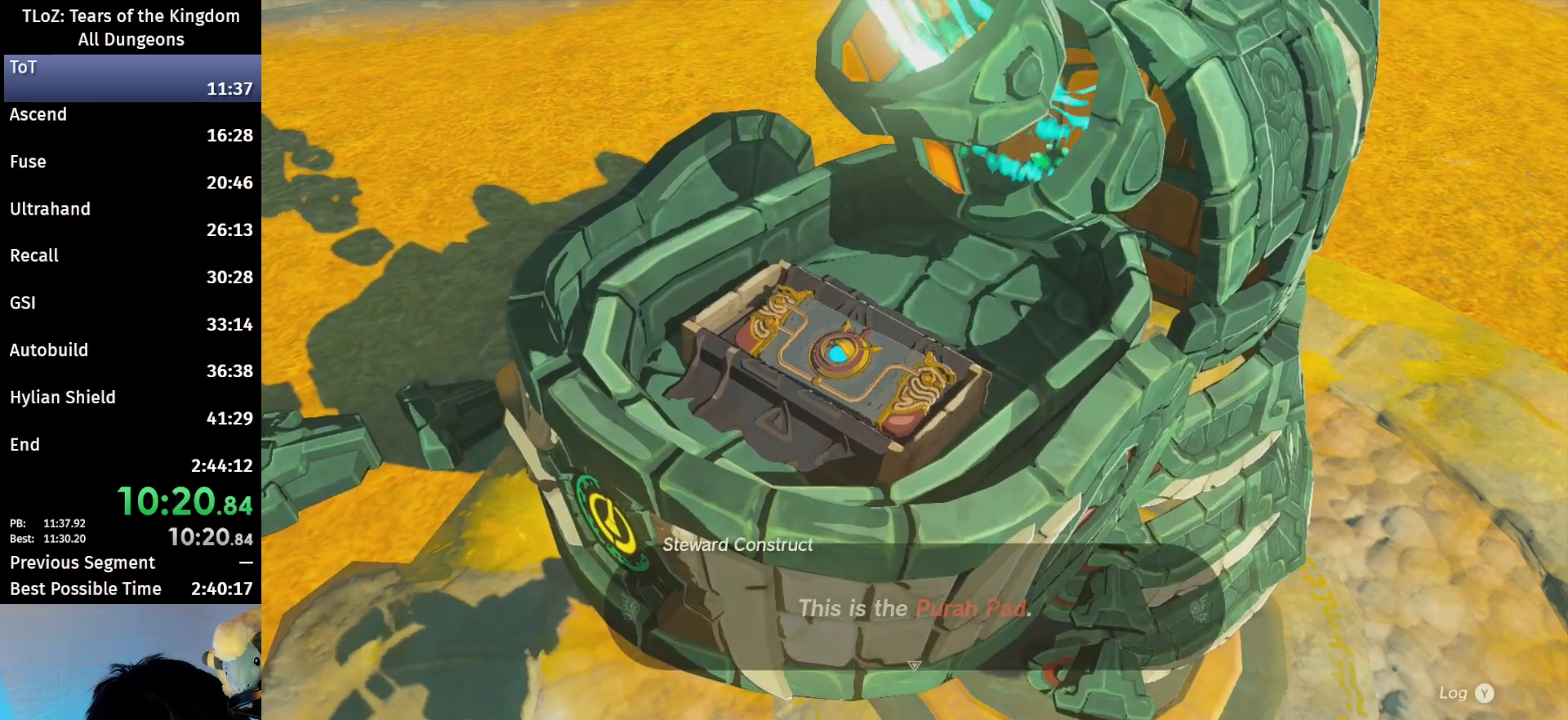
{"buttons": [], "left_stick": "center", "right_stick": "center", "events": [[67, "B", "up"], [100, "B", "down"], [167, "A", "up"], [167, "B", "up"], [200, "A", "down"], [200, "B", "down"], [267, "A", "up"], [267, "B", "up"], [333, "A", "down"], [333, "B", "down"], [367, "A", "up"], [367, "B", "up"], [433, "A", "down"], [467, "B", "down"], [500, "A", "up"], [500, "B", "up"]]}
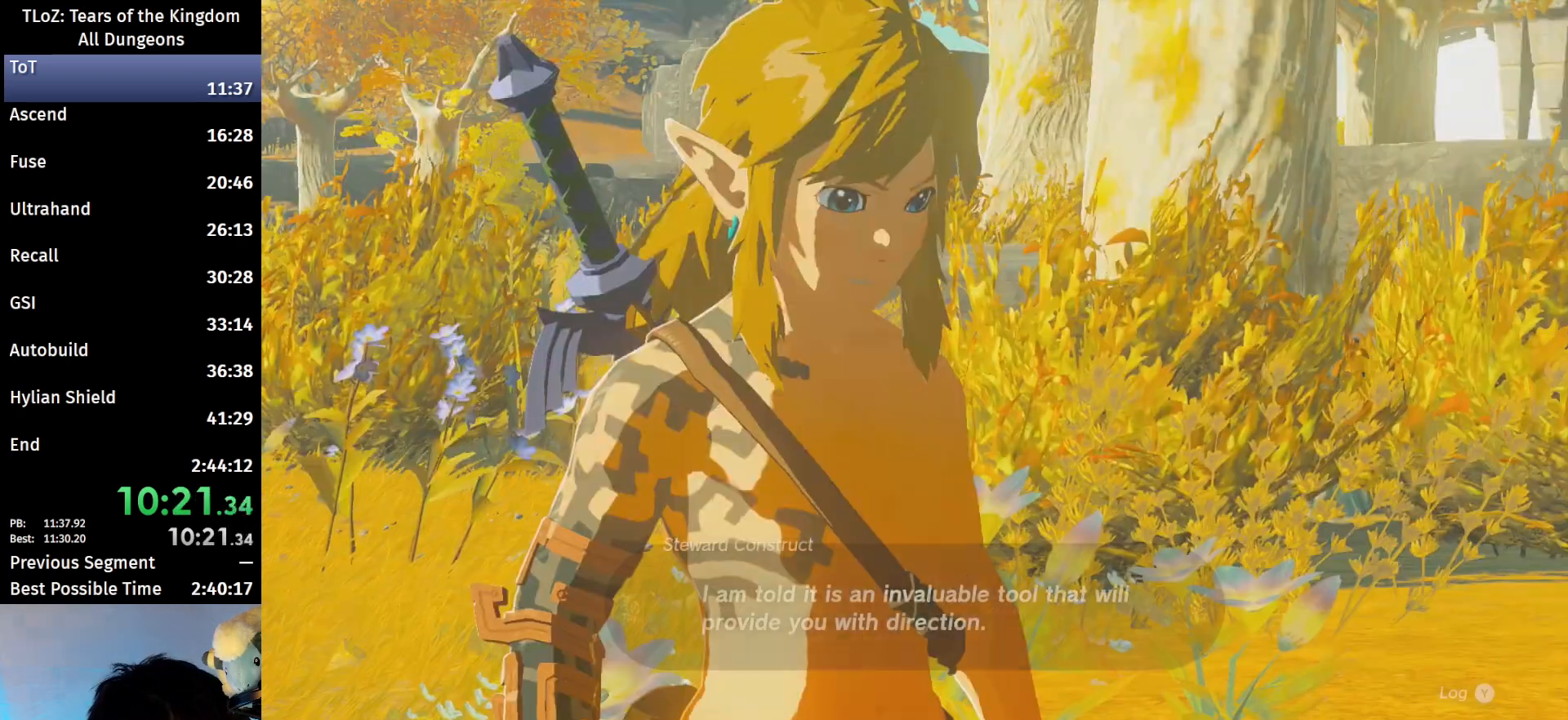
{"buttons": [], "left_stick": "center", "right_stick": "center", "events": [[67, "A", "down"], [67, "B", "down"], [100, "A", "up"], [100, "B", "up"], [167, "A", "down"], [167, "B", "down"], [233, "A", "up"], [233, "B", "up"], [300, "A", "down"], [300, "B", "down"], [333, "A", "up"], [333, "B", "up"], [400, "A", "down"], [400, "B", "down"], [467, "A", "up"], [467, "B", "up"]]}
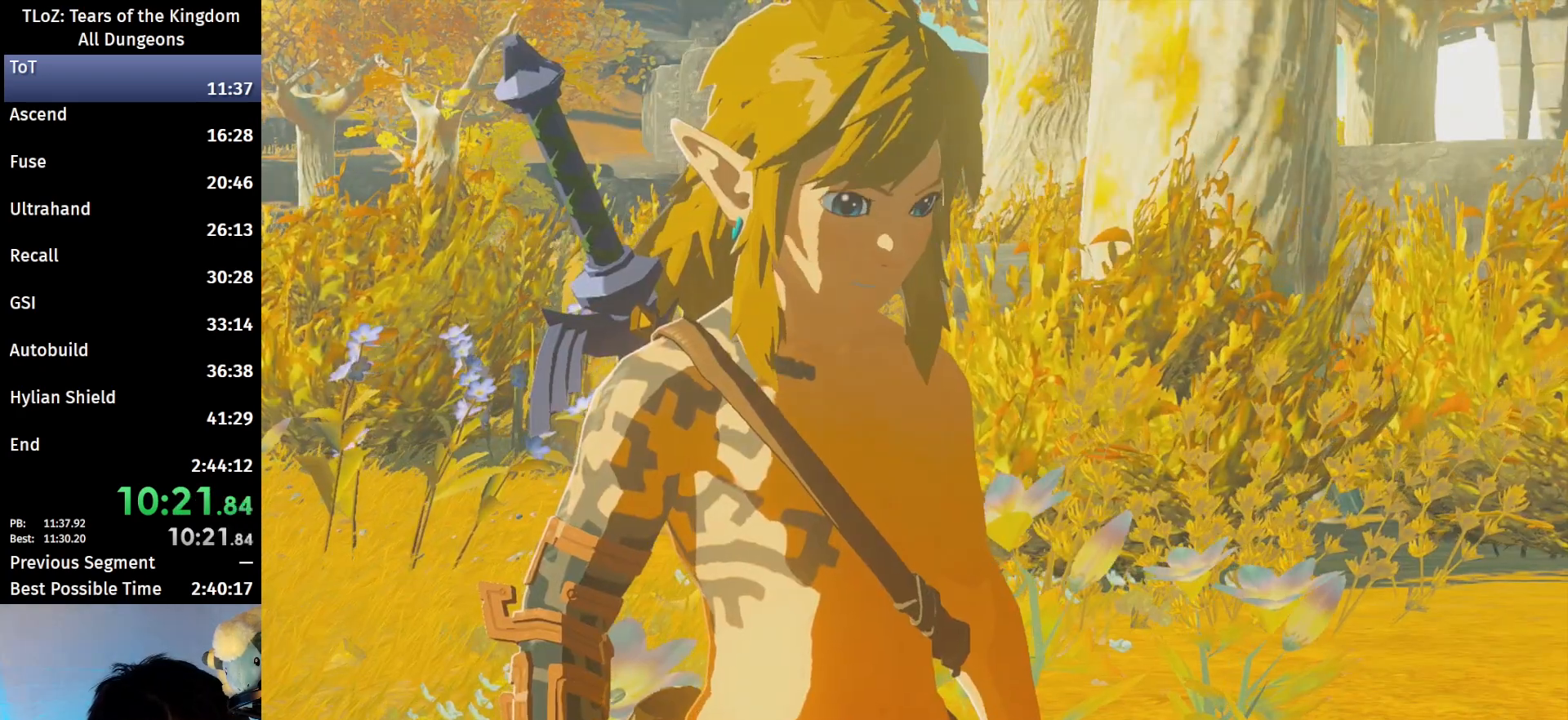
{"buttons": ["A", "B"], "left_stick": "center", "right_stick": "center", "events": [[33, "A", "down"], [33, "B", "down"], [67, "A", "up"], [100, "B", "up"], [133, "A", "down"], [133, "B", "down"], [167, "A", "up"], [167, "B", "up"], [267, "A", "down"], [267, "B", "down"], [300, "A", "up"], [300, "B", "up"], [367, "A", "down"], [367, "B", "down"], [400, "A", "up"], [400, "B", "up"], [500, "A", "down"], [500, "B", "down"]]}
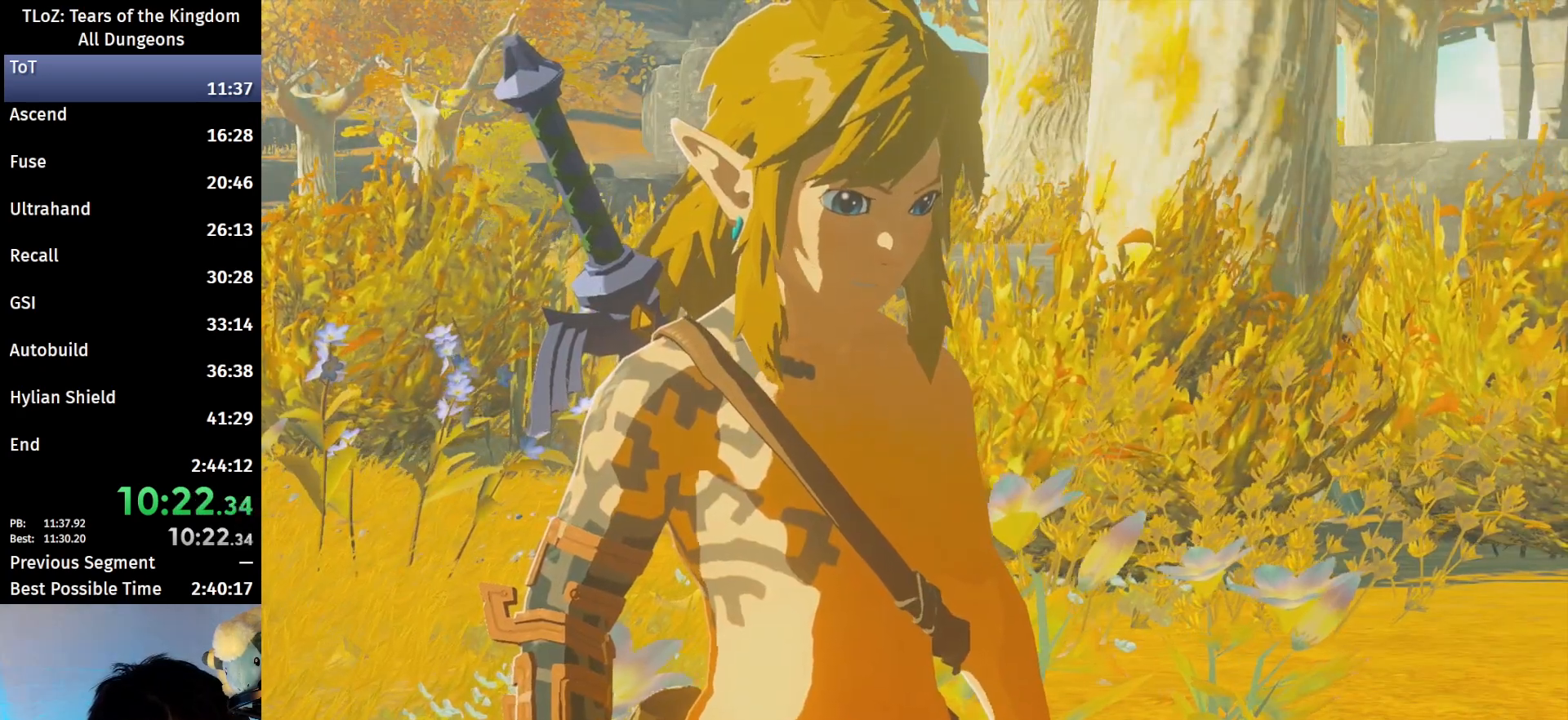
{"buttons": [], "left_stick": "center", "right_stick": "center", "events": [[33, "B", "up"], [67, "A", "up"], [100, "A", "down"], [100, "B", "down"], [167, "A", "up"], [167, "B", "up"], [200, "B", "down"], [233, "A", "down"], [267, "A", "up"], [267, "B", "up"], [333, "B", "down"], [400, "B", "up"], [433, "A", "down"], [433, "B", "down"], [500, "A", "up"], [500, "B", "up"]]}
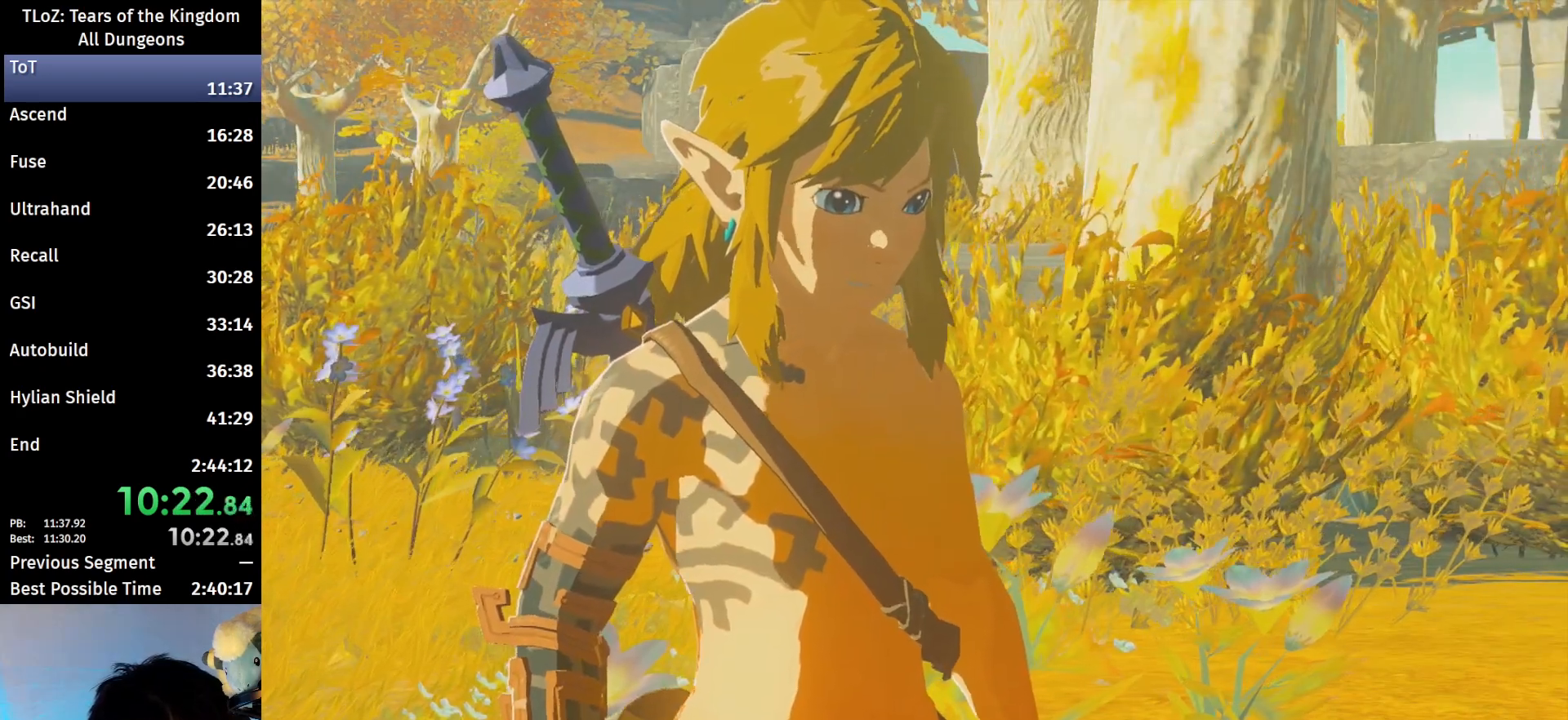
{"buttons": [], "left_stick": "center", "right_stick": "center", "events": [[67, "A", "down"], [67, "B", "down"], [100, "A", "up"], [100, "B", "up"], [167, "A", "down"], [167, "B", "down"], [233, "A", "up"], [233, "B", "up"], [400, "A", "down"], [400, "B", "down"], [467, "A", "up"], [467, "B", "up"]]}
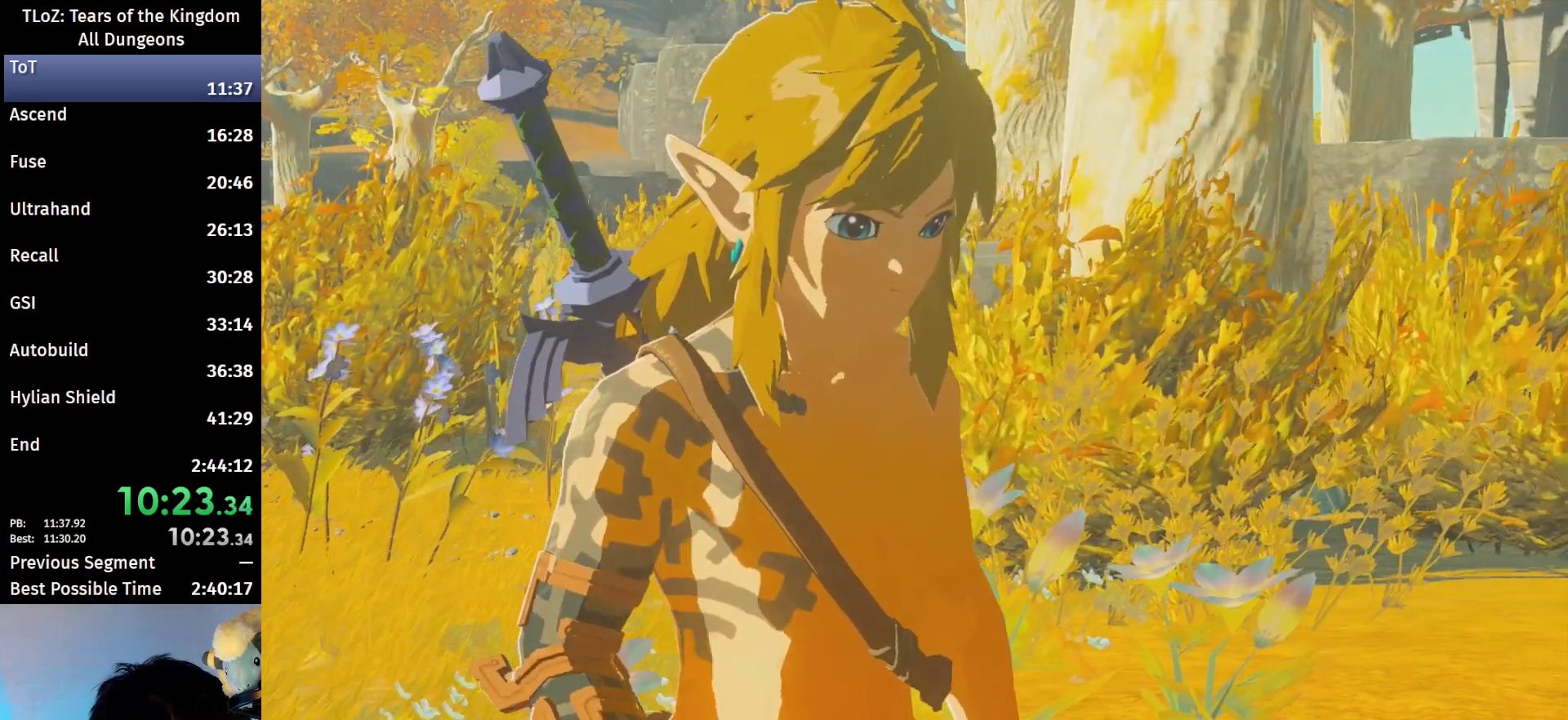
{"buttons": [], "left_stick": "center", "right_stick": "center", "events": [[100, "A", "down"], [100, "B", "down"], [133, "A", "up"], [133, "B", "up"], [233, "A", "down"], [233, "B", "down"], [300, "A", "up"], [300, "B", "up"], [400, "A", "down"], [400, "B", "down"], [467, "A", "up"], [467, "B", "up"]]}
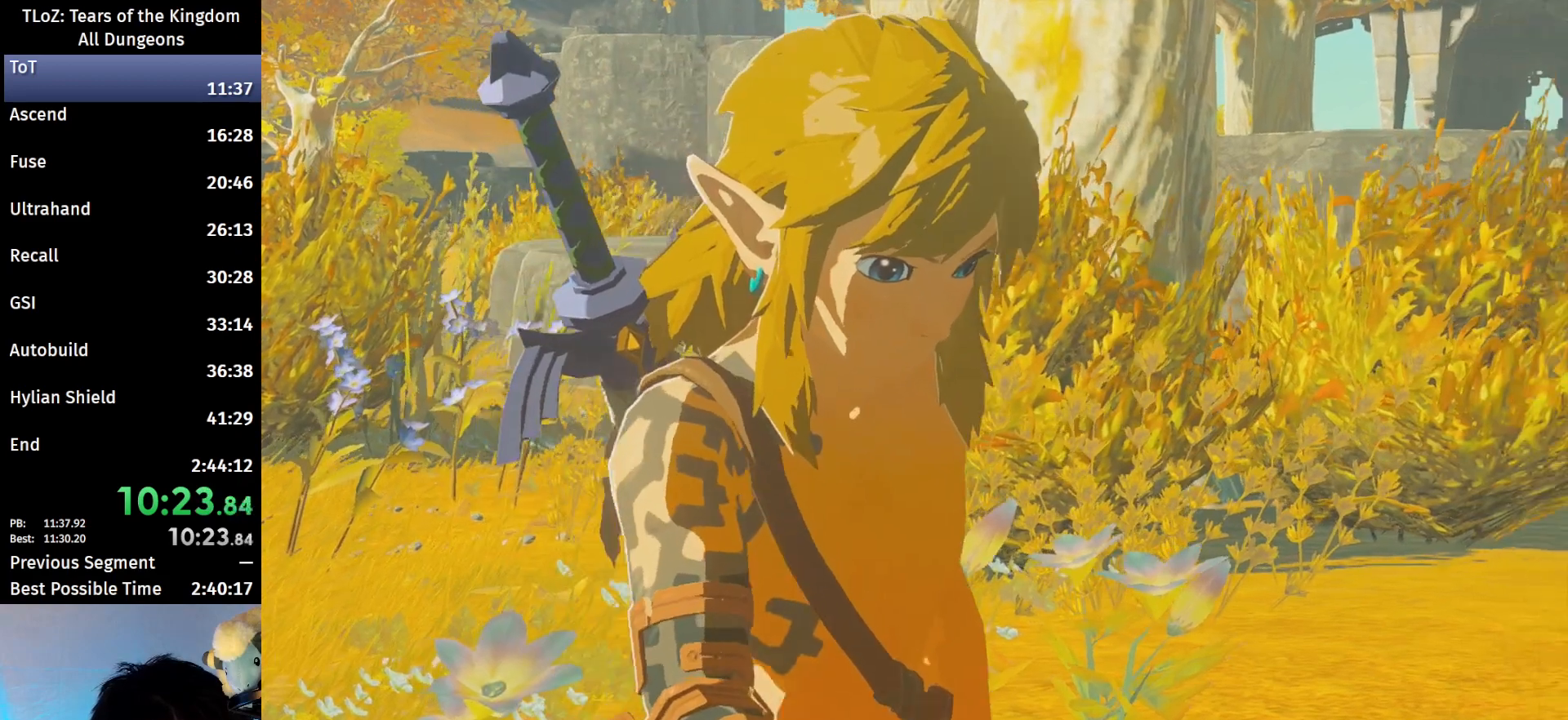
{"buttons": [], "left_stick": "center", "right_stick": "center", "events": [[67, "A", "down"], [67, "B", "down"], [167, "B", "up"], [200, "A", "up"], [267, "A", "down"], [267, "B", "down"], [333, "A", "up"], [333, "B", "up"], [433, "A", "down"], [433, "B", "down"], [500, "A", "up"], [500, "B", "up"]]}
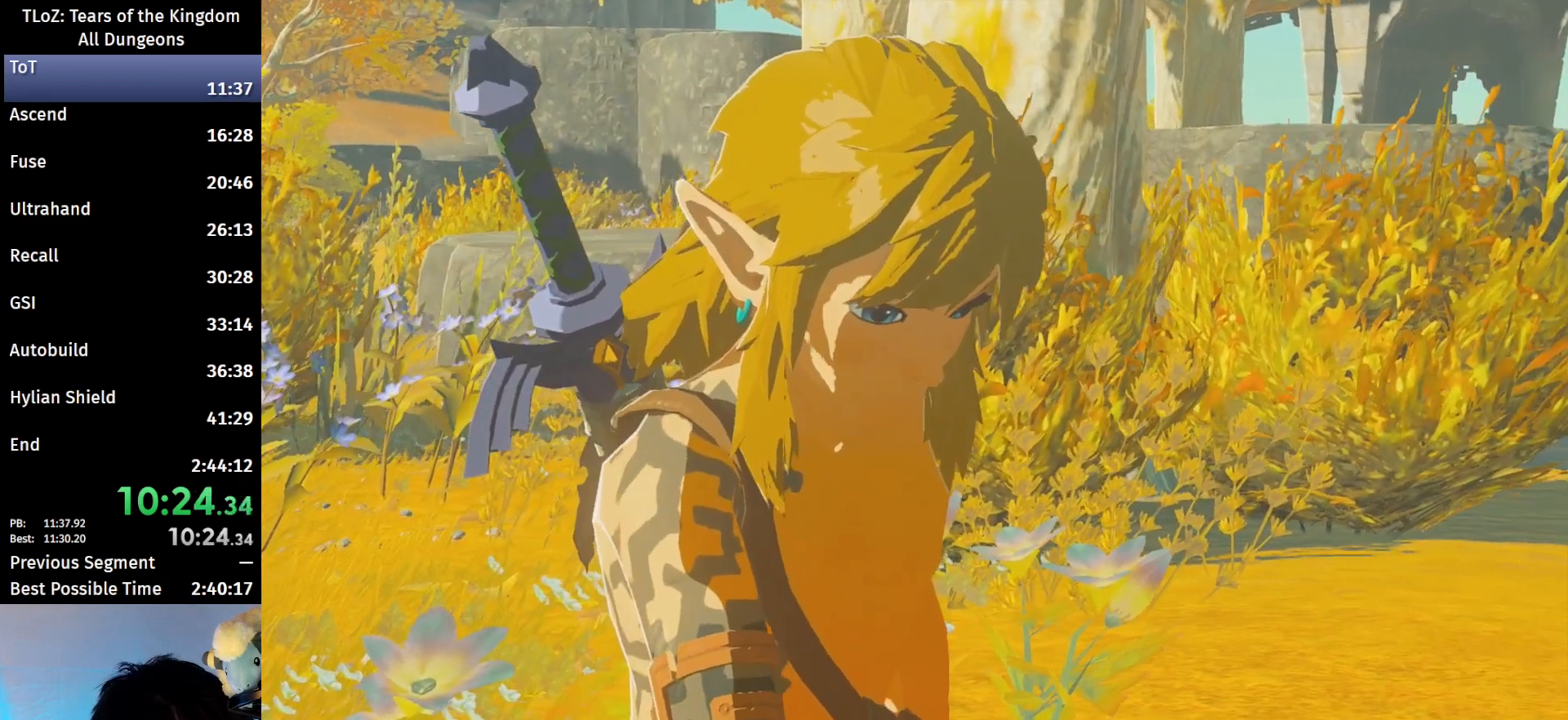
{"buttons": ["B"], "left_stick": "center", "right_stick": "center", "events": [[133, "A", "down"], [133, "B", "down"], [300, "A", "up"]]}
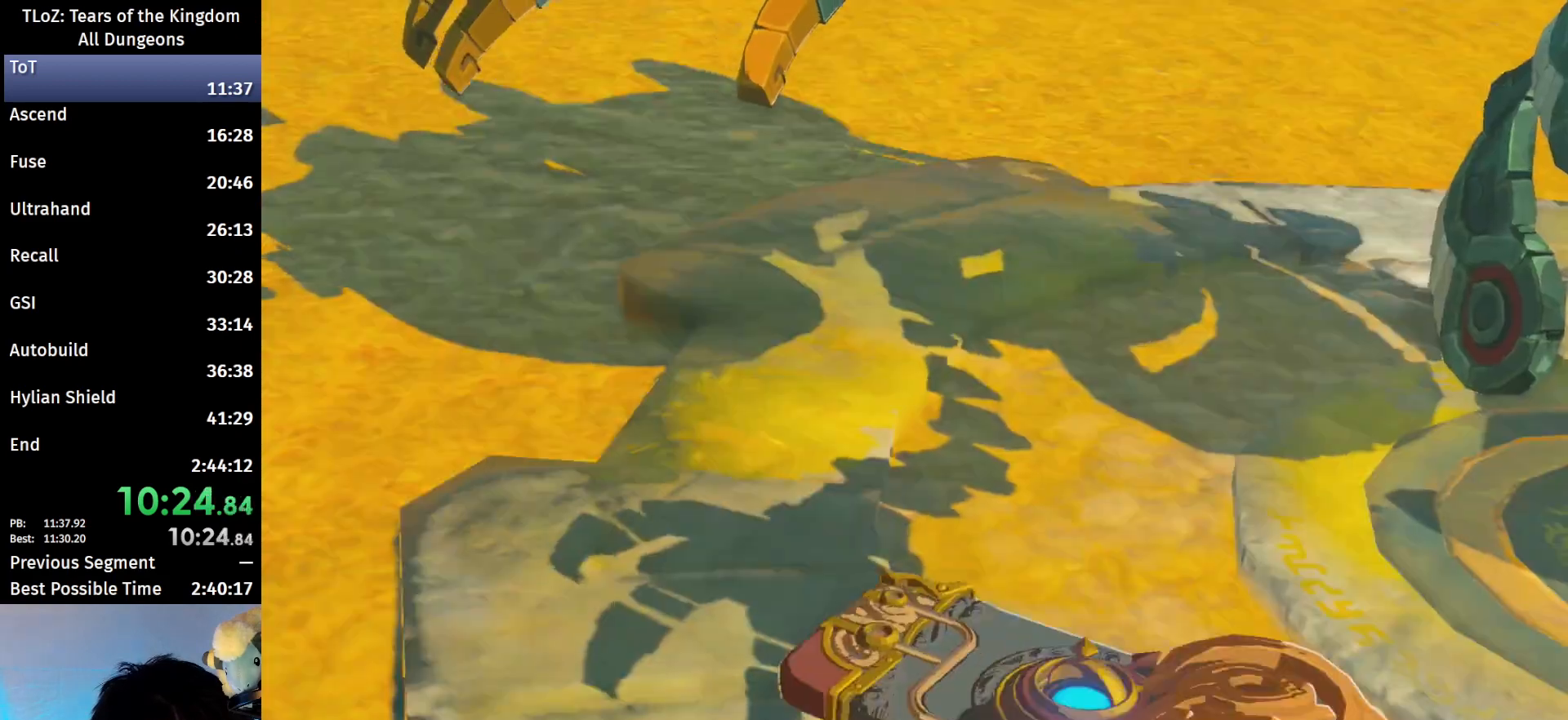
{"buttons": [], "left_stick": "center", "right_stick": "center", "events": [[33, "A", "down"], [100, "A", "up"], [100, "B", "up"], [200, "A", "down"], [200, "B", "down"], [267, "A", "up"], [267, "B", "up"], [367, "B", "down"], [467, "B", "up"]]}
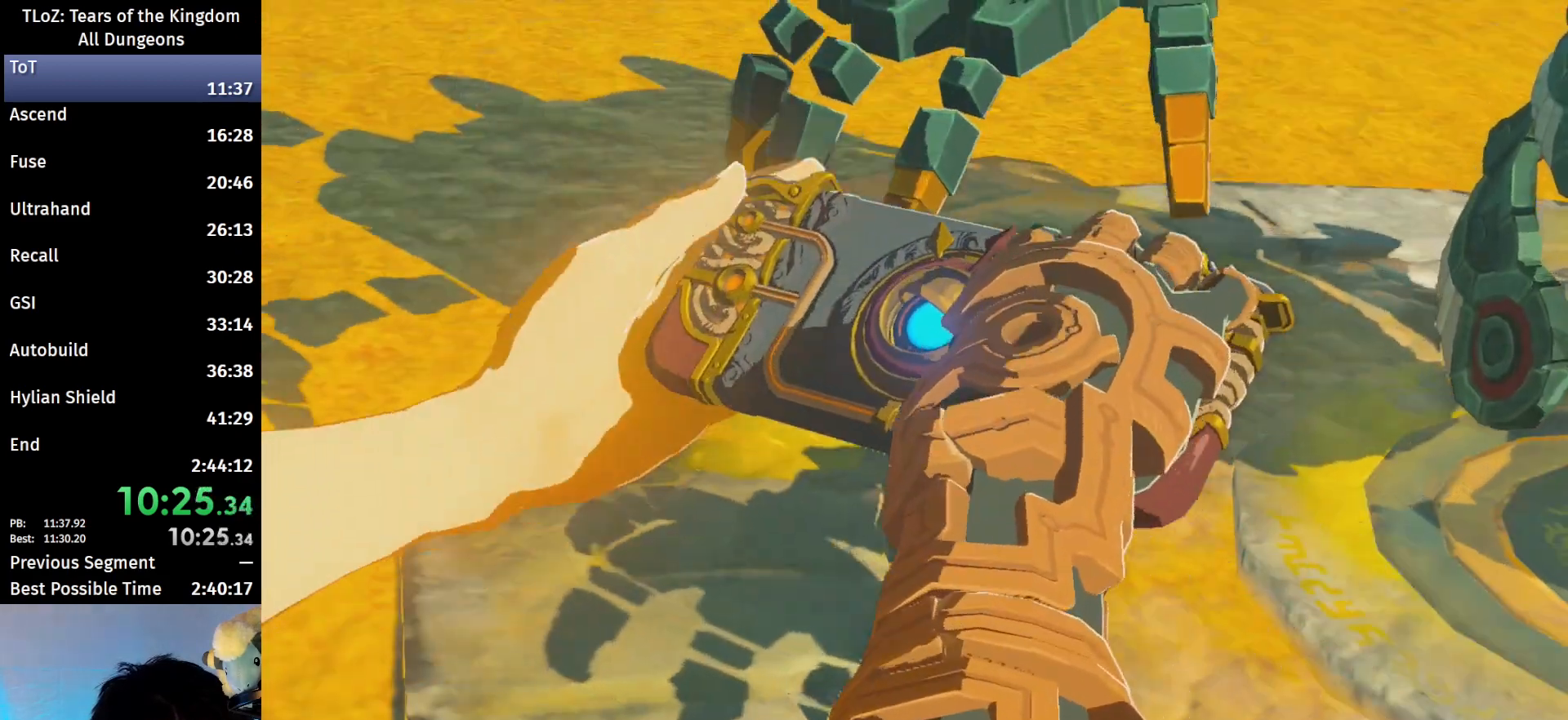
{"buttons": [], "left_stick": "center", "right_stick": "center", "events": []}
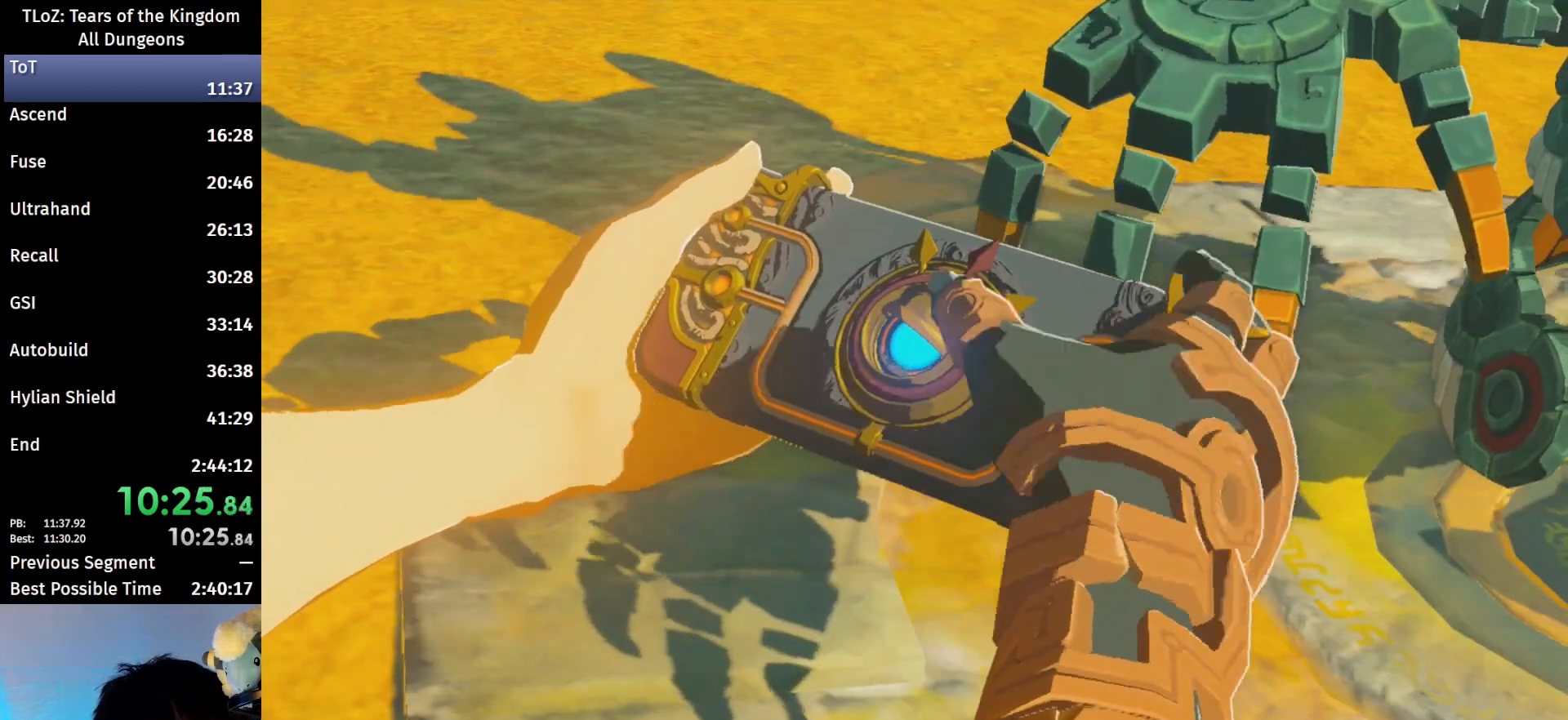
{"buttons": [], "left_stick": "center", "right_stick": "center", "events": []}
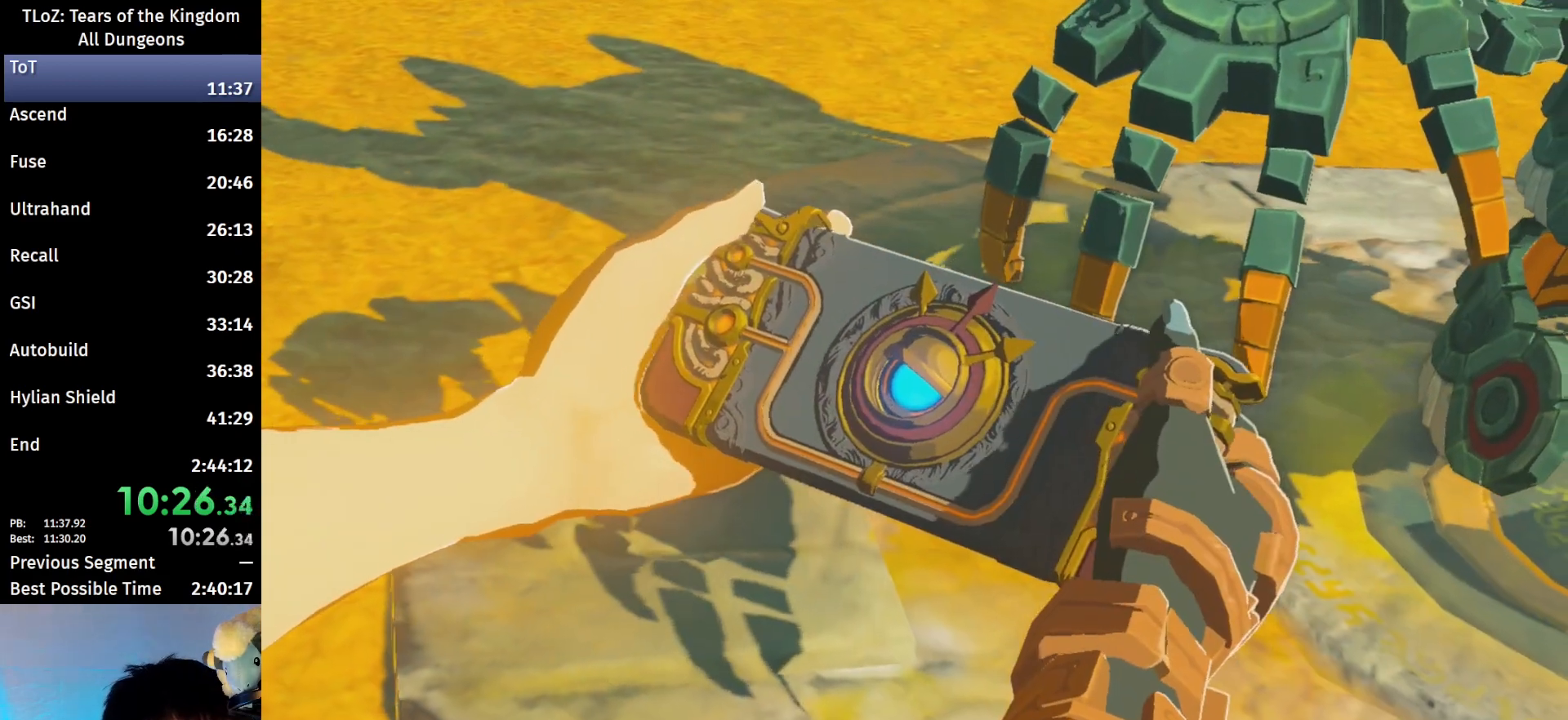
{"buttons": [], "left_stick": "center", "right_stick": "center", "events": []}
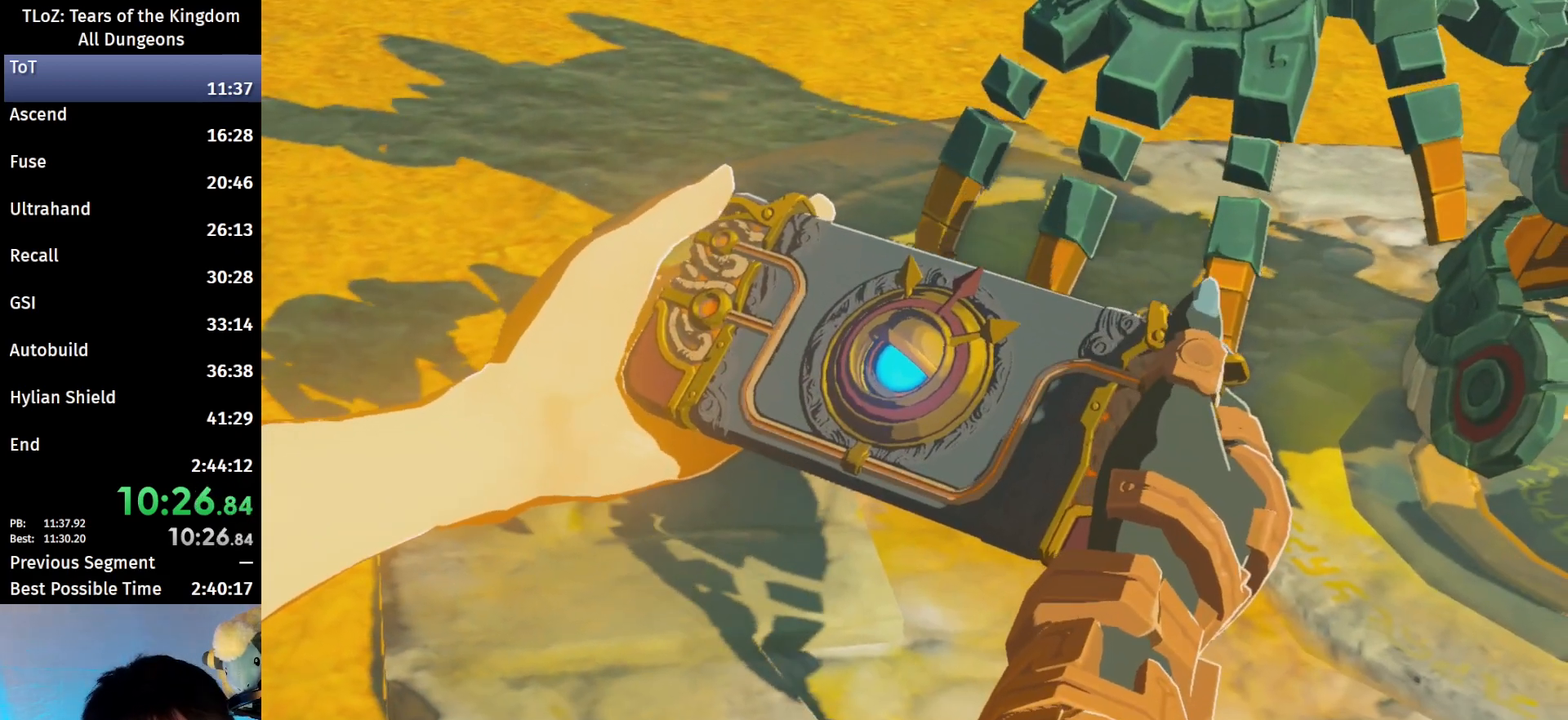
{"buttons": [], "left_stick": "center", "right_stick": "center", "events": []}
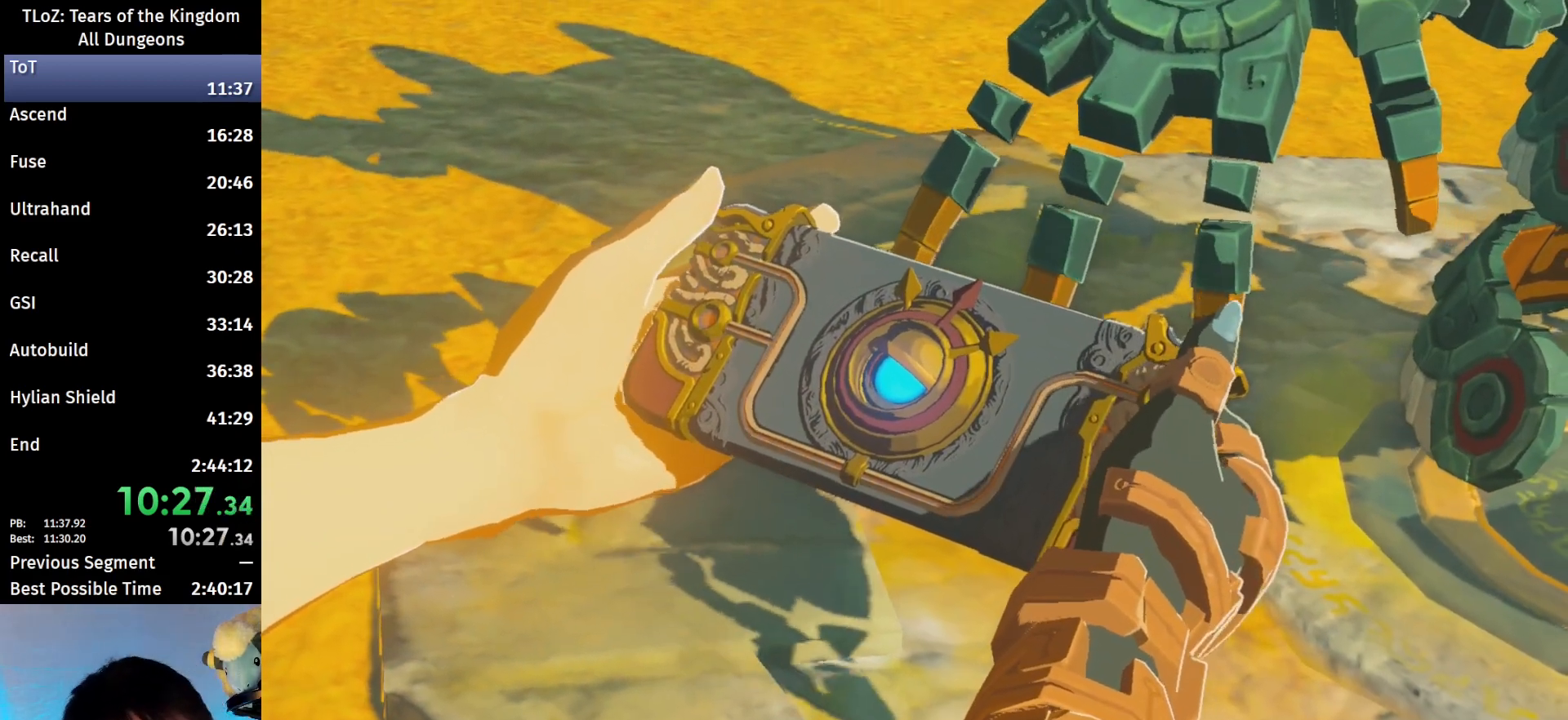
{"buttons": [], "left_stick": "center", "right_stick": "center", "events": []}
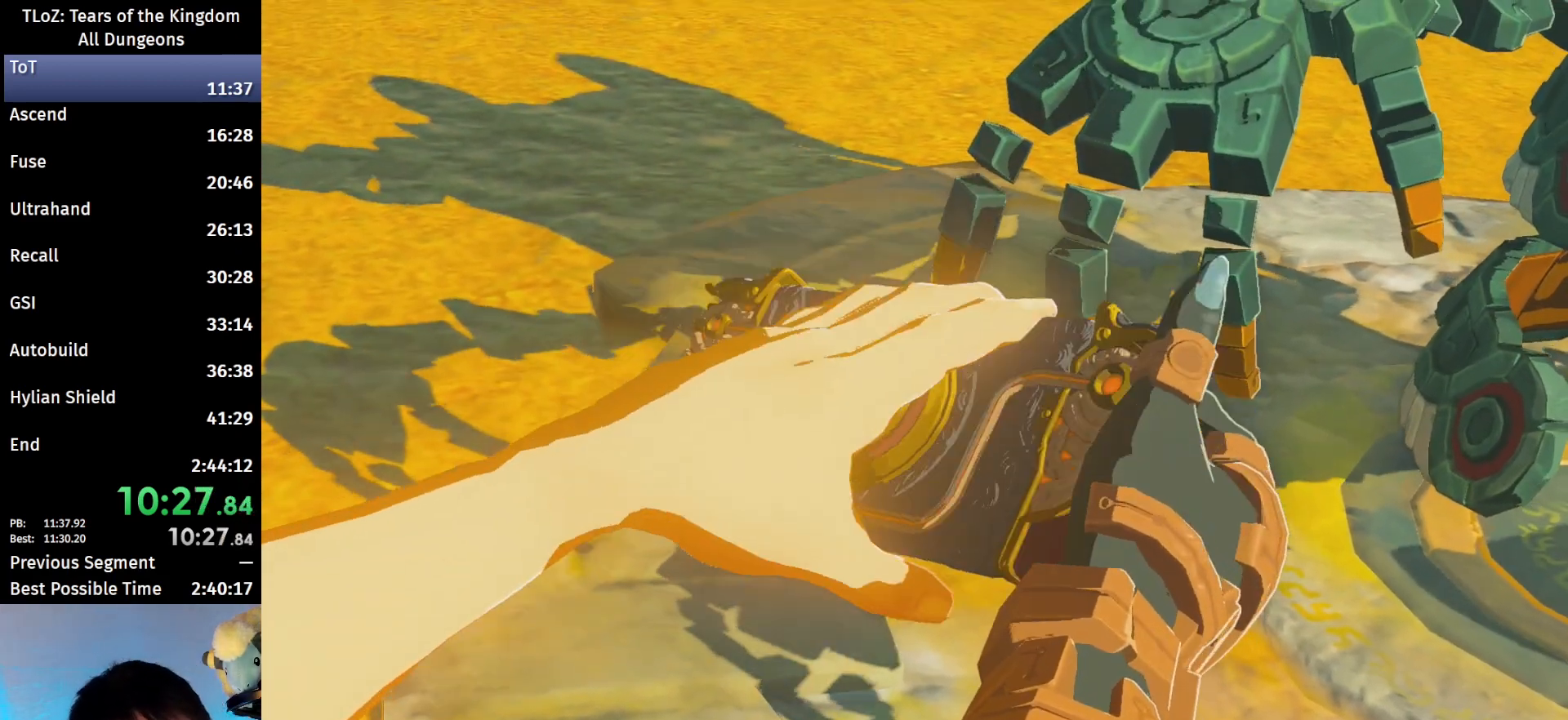
{"buttons": [], "left_stick": "center", "right_stick": "center", "events": []}
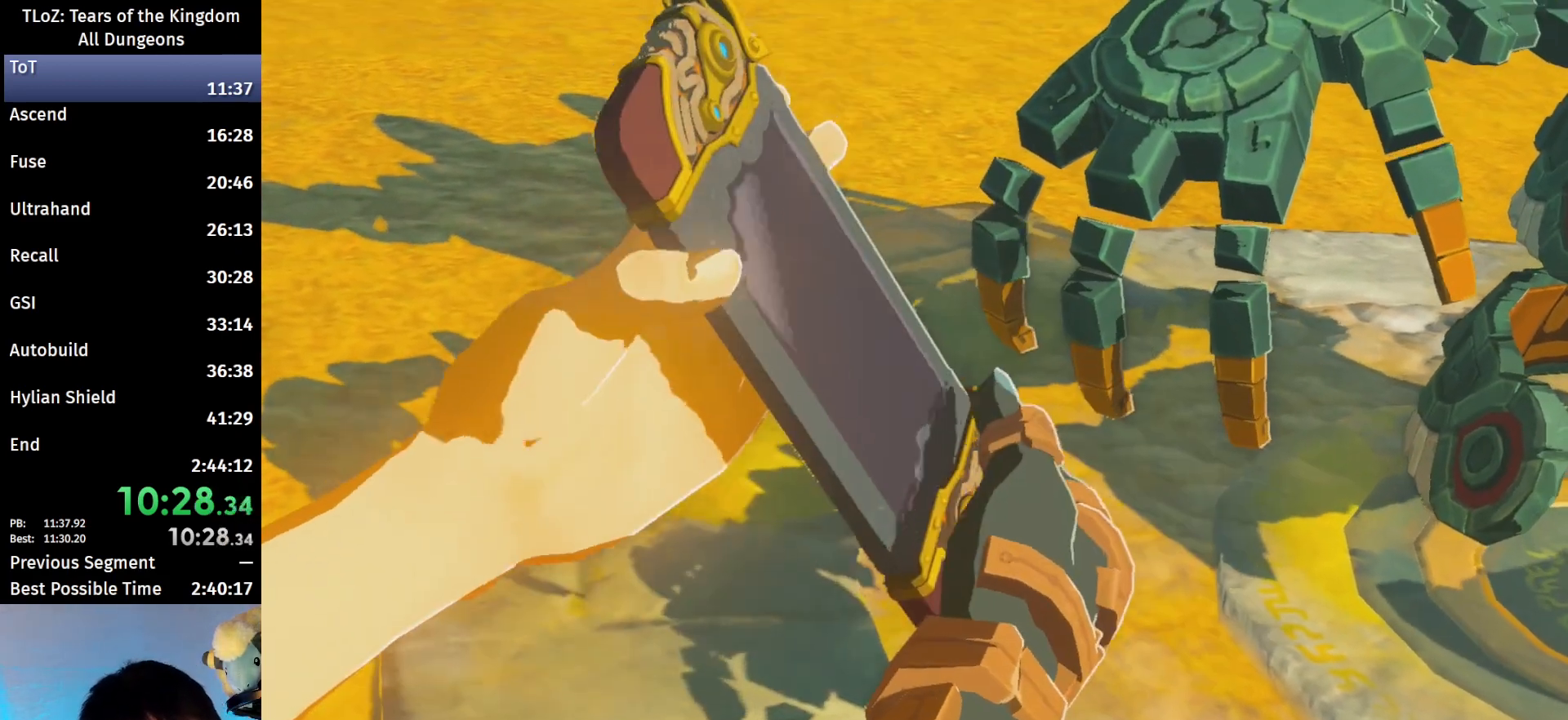
{"buttons": [], "left_stick": "center", "right_stick": "center", "events": []}
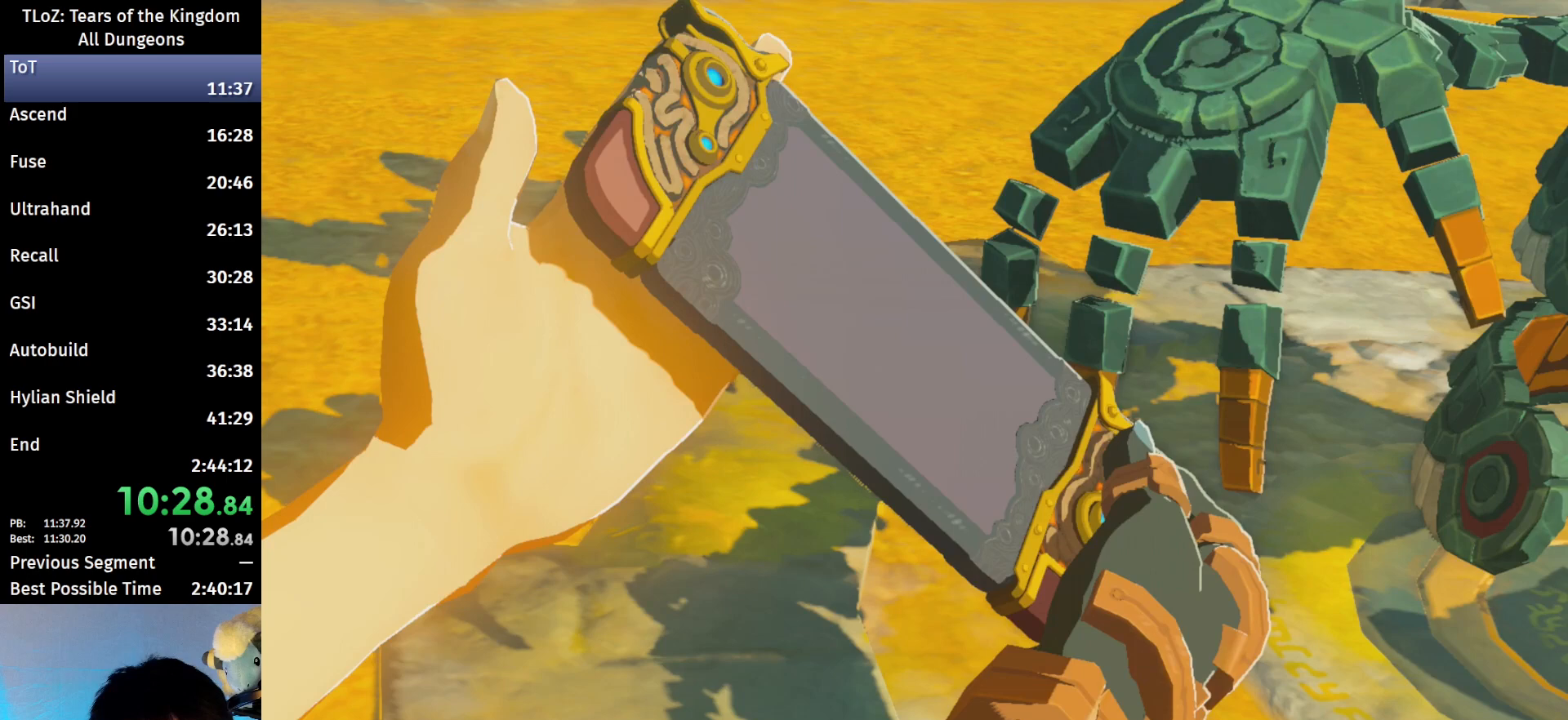
{"buttons": [], "left_stick": "center", "right_stick": "center", "events": []}
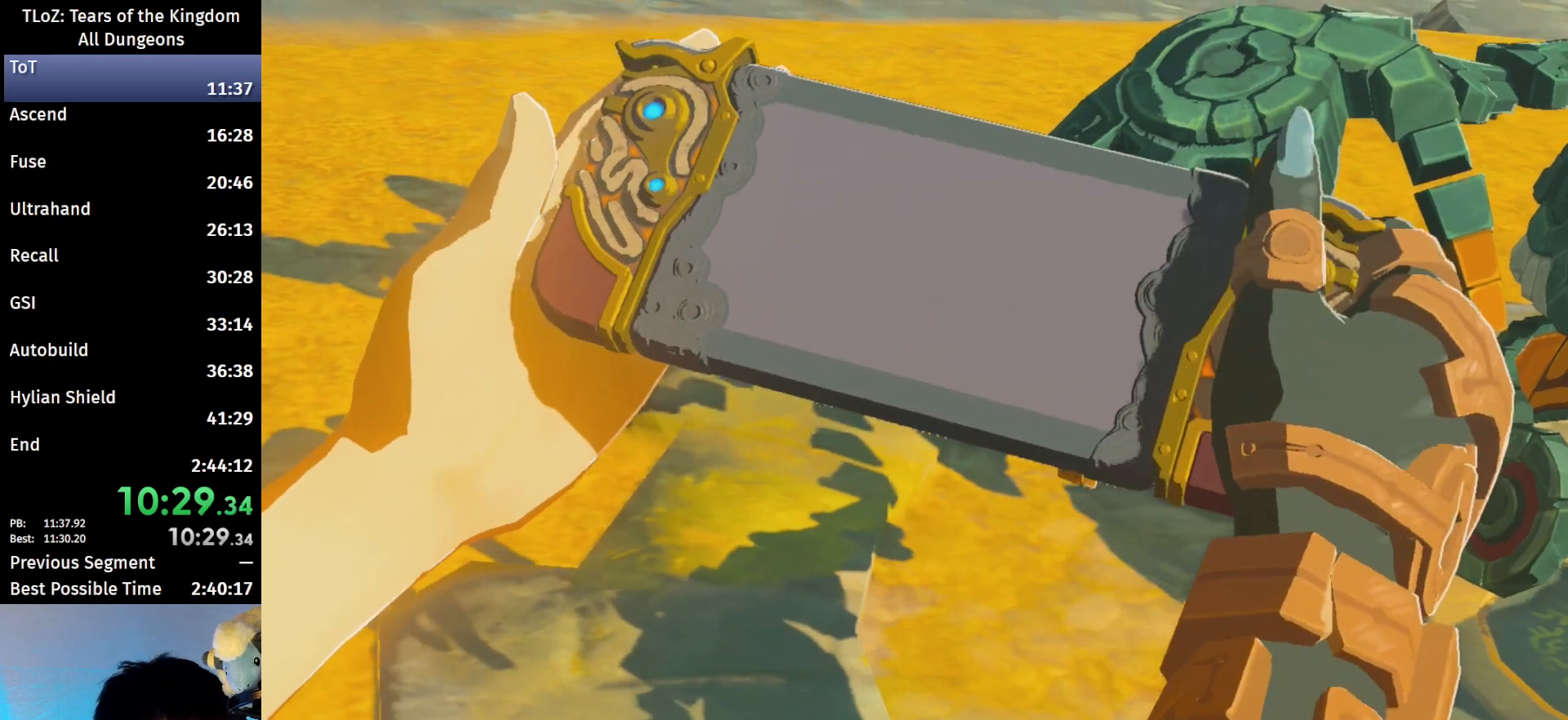
{"buttons": [], "left_stick": "center", "right_stick": "center", "events": []}
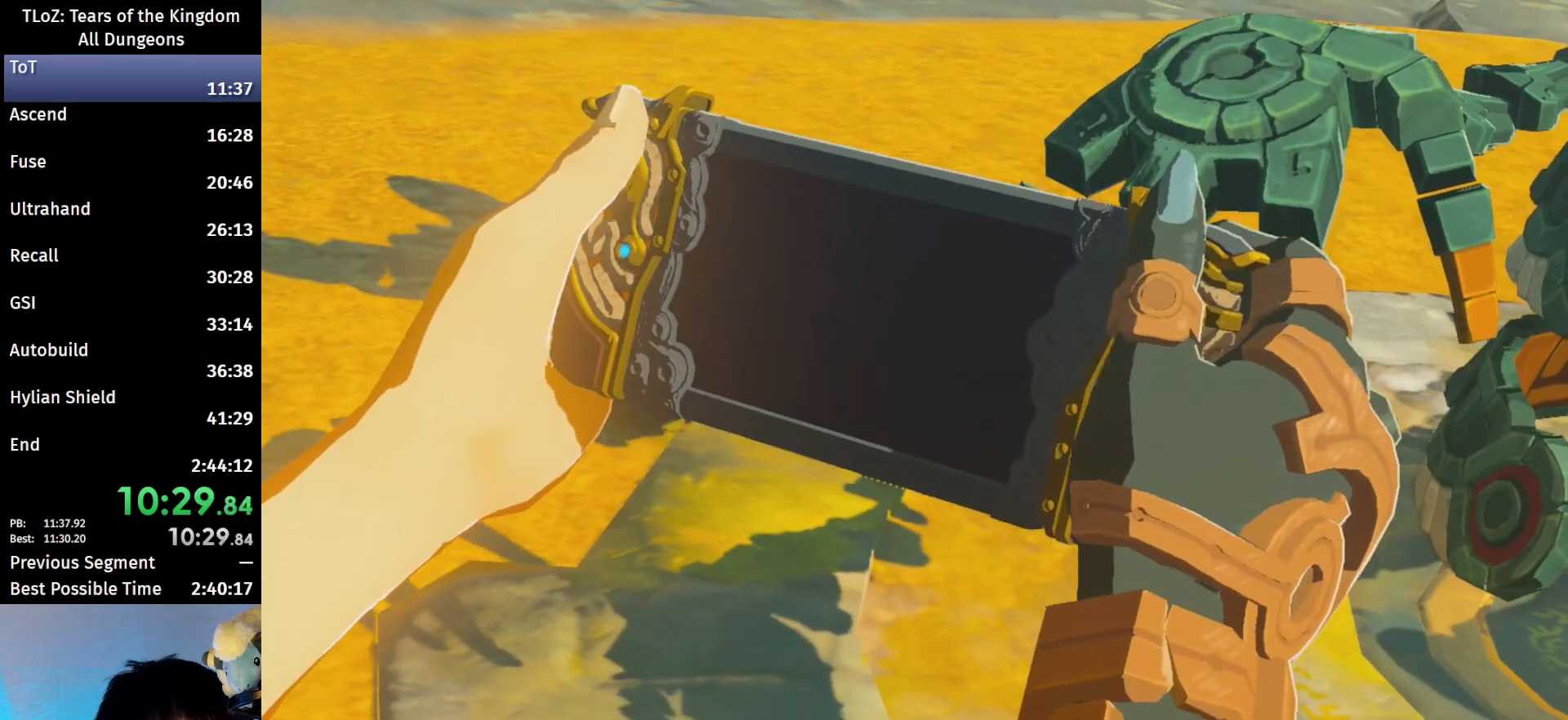
{"buttons": ["A", "B"], "left_stick": "center", "right_stick": "center", "events": [[500, "A", "down"], [500, "B", "down"]]}
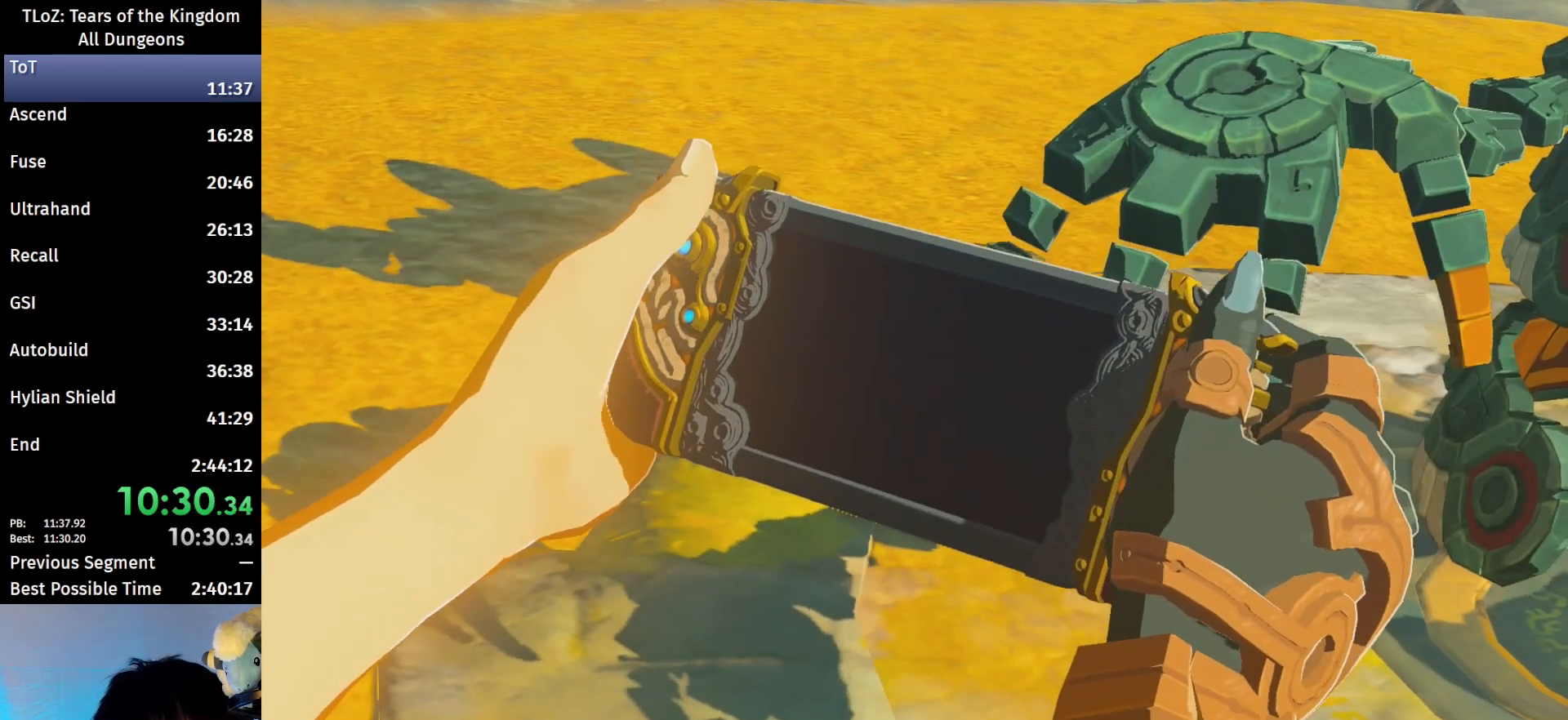
{"buttons": [], "left_stick": "center", "right_stick": "center", "events": [[67, "A", "up"], [67, "B", "up"], [167, "A", "down"], [167, "B", "down"], [233, "A", "up"], [267, "B", "up"], [367, "A", "down"], [367, "B", "down"], [433, "A", "up"], [433, "B", "up"]]}
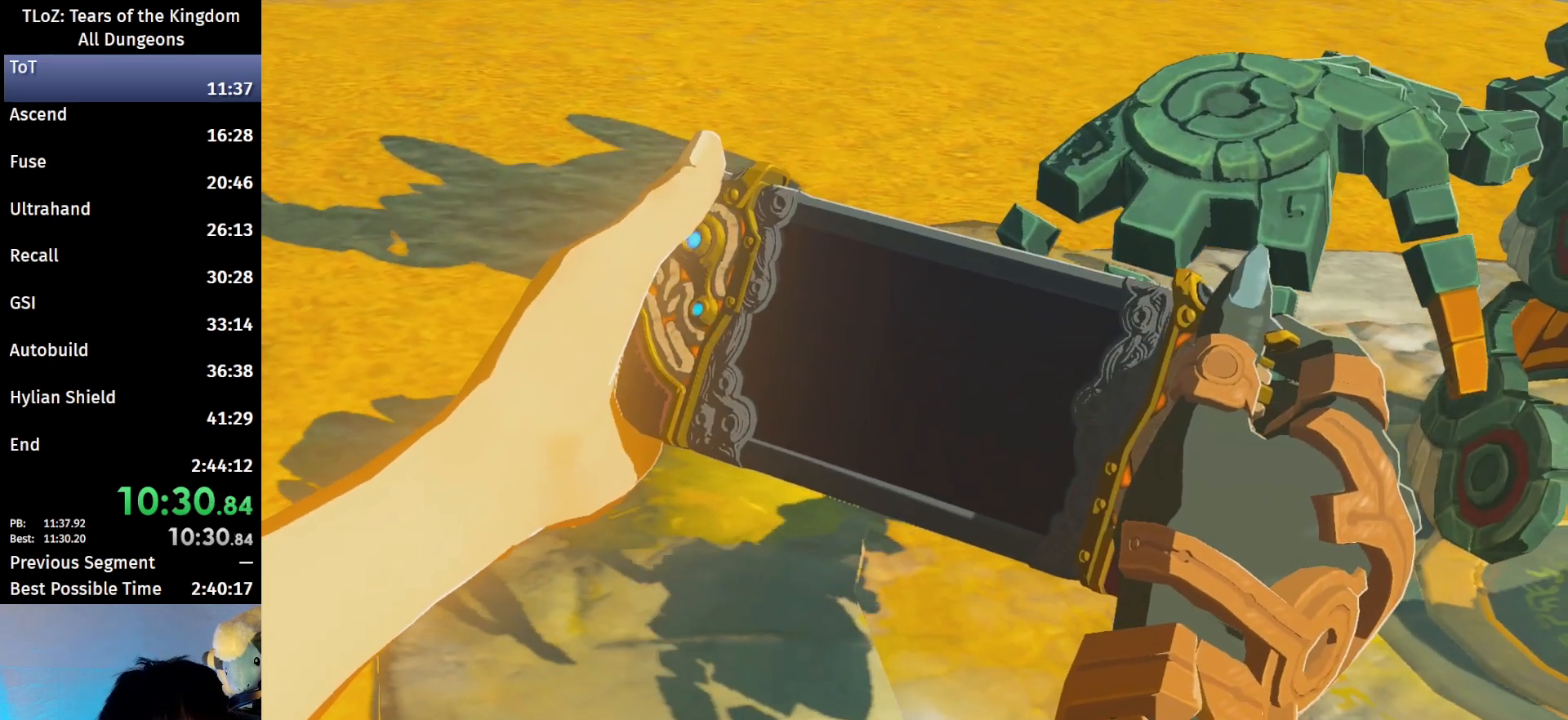
{"buttons": ["A", "B"], "left_stick": "center", "right_stick": "center", "events": [[33, "B", "down"], [67, "A", "down"], [133, "A", "up"], [133, "B", "up"], [233, "B", "down"], [267, "A", "down"], [333, "A", "up"], [333, "B", "up"], [433, "B", "down"], [467, "A", "down"]]}
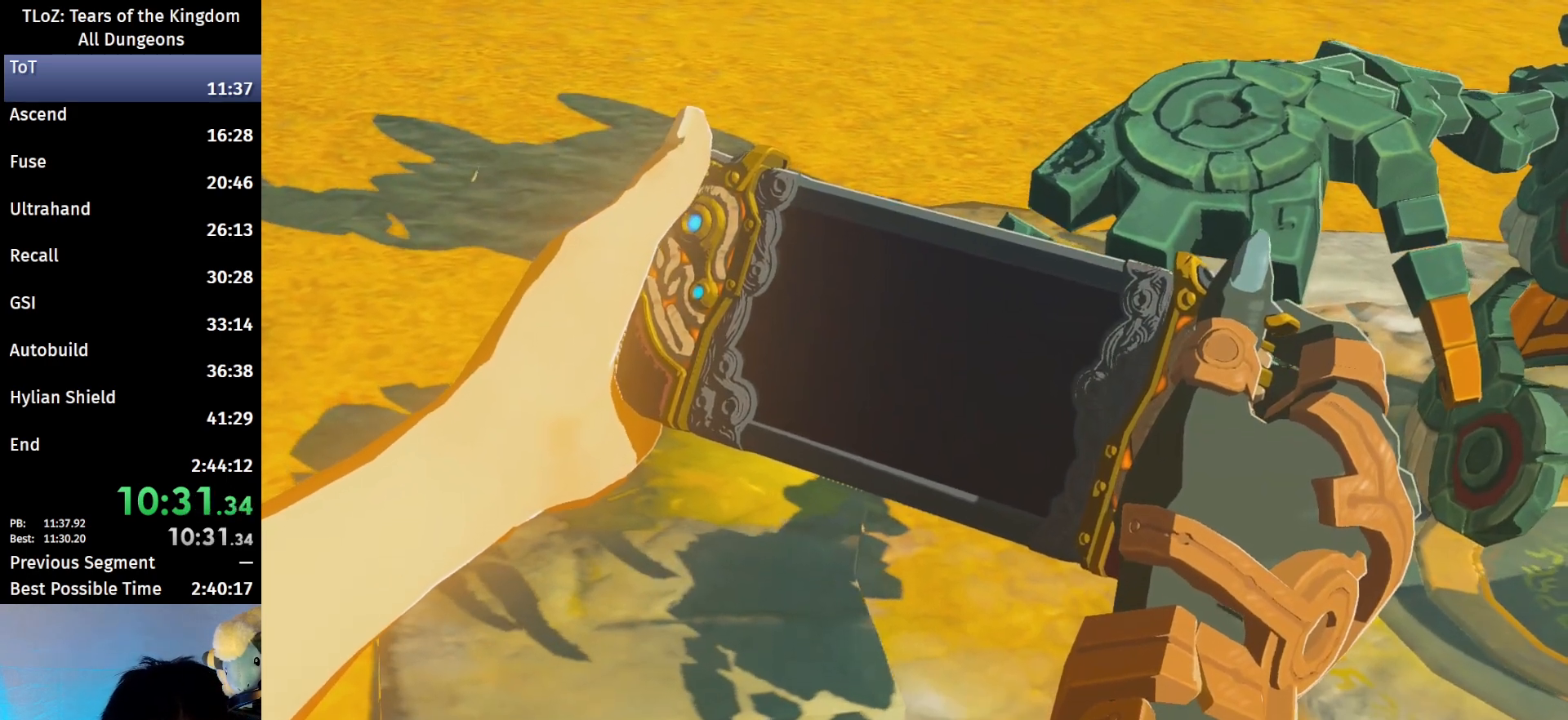
{"buttons": ["B"], "left_stick": "center", "right_stick": "center", "events": [[33, "A", "up"], [33, "B", "up"], [133, "B", "down"], [167, "A", "down"], [200, "A", "up"], [233, "B", "up"], [333, "A", "down"], [333, "B", "down"], [400, "A", "up"], [433, "B", "up"], [500, "B", "down"]]}
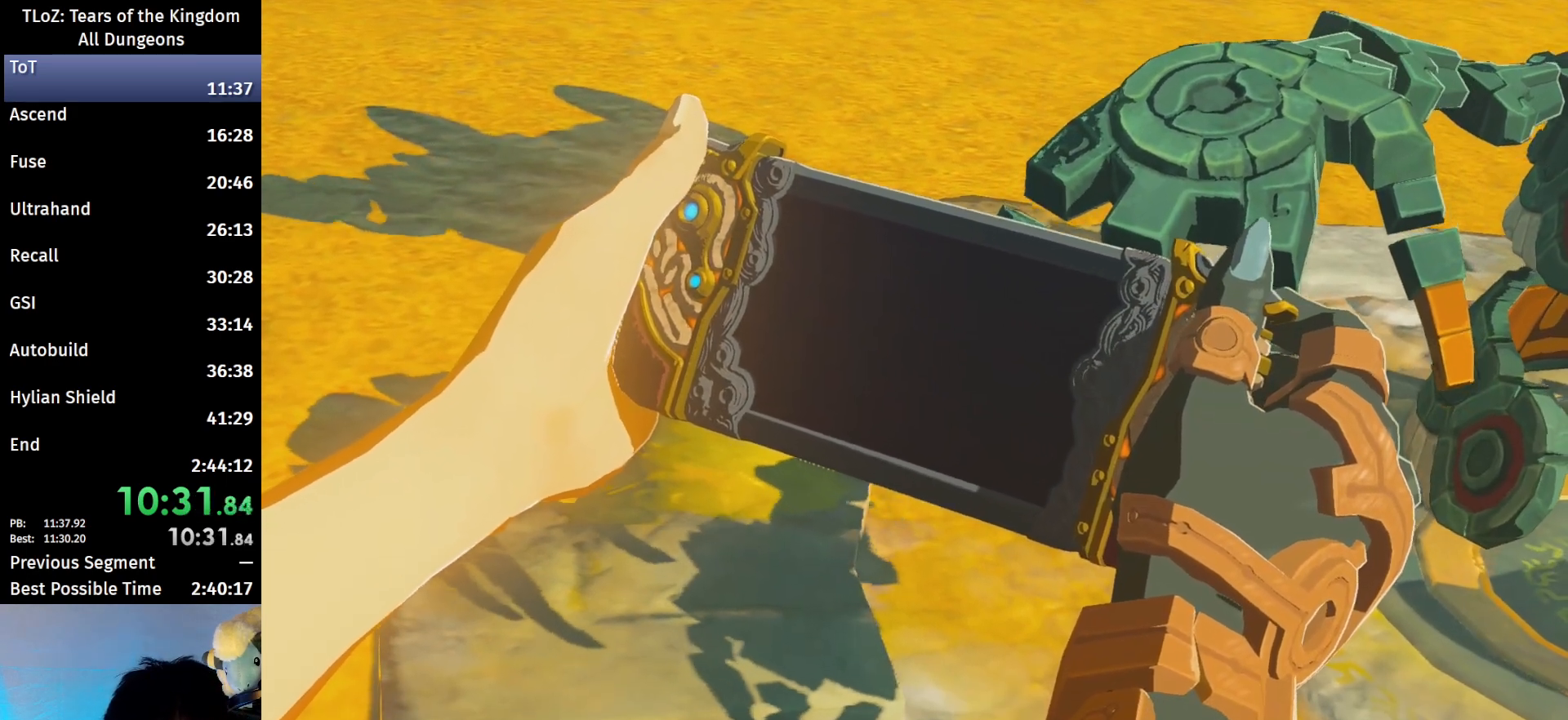
{"buttons": [], "left_stick": "center", "right_stick": "center", "events": [[33, "A", "down"], [167, "A", "up"], [167, "B", "up"], [200, "A", "down"], [200, "B", "down"], [267, "B", "up"], [300, "A", "up"], [367, "B", "down"], [400, "A", "down"], [467, "A", "up"], [467, "B", "up"]]}
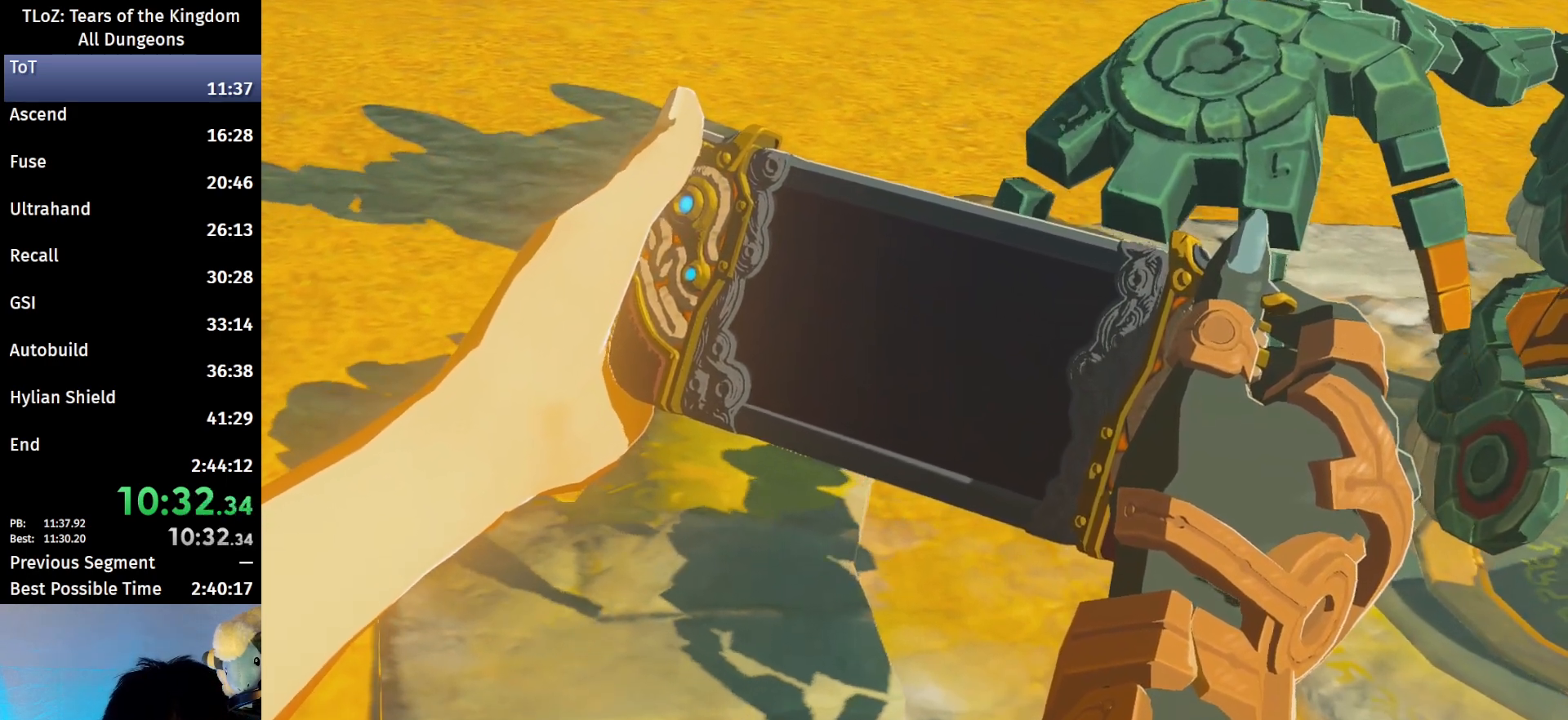
{"buttons": ["A", "B"], "left_stick": "center", "right_stick": "center", "events": [[67, "A", "down"], [67, "B", "down"], [200, "A", "up"], [200, "B", "up"], [267, "B", "down"], [300, "A", "down"], [367, "A", "up"], [367, "B", "up"], [500, "A", "down"], [500, "B", "down"]]}
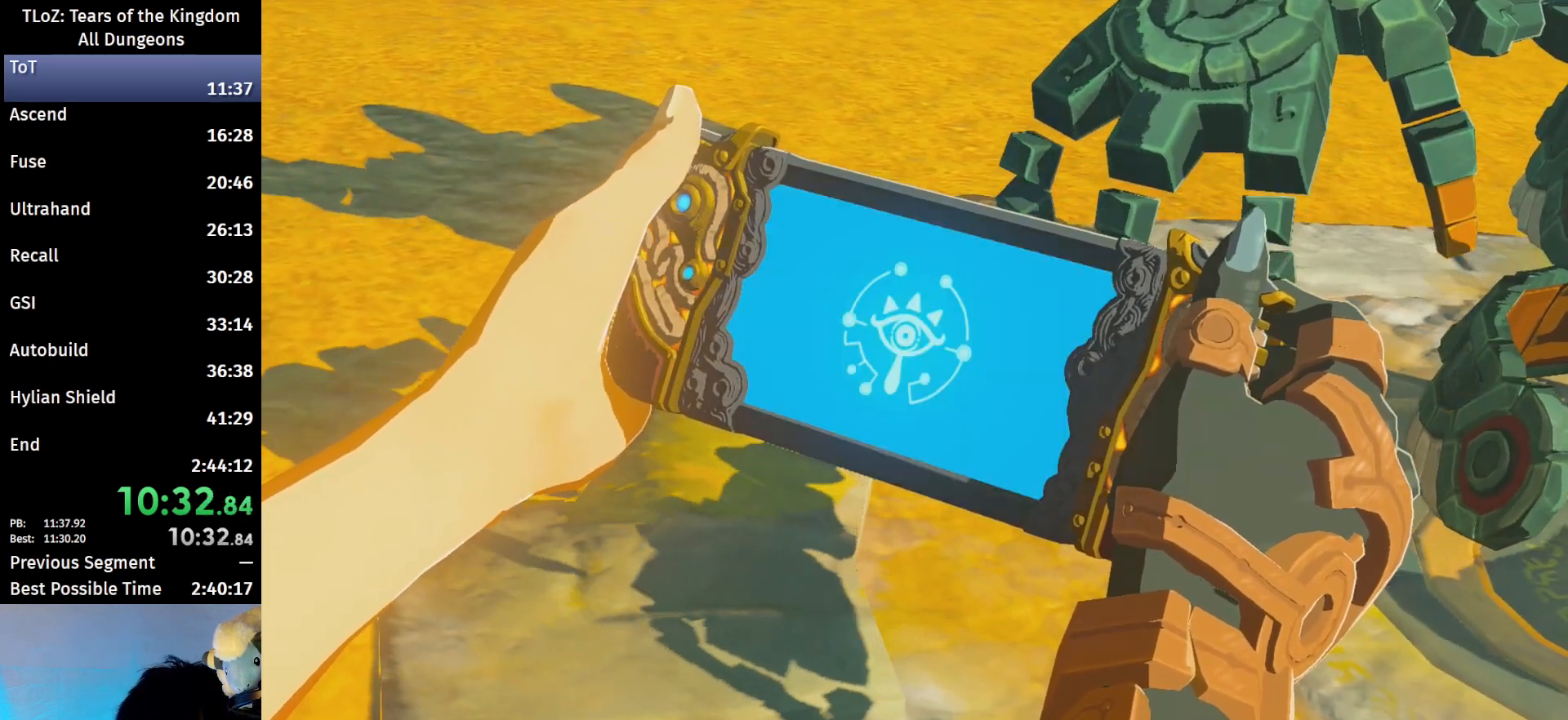
{"buttons": ["B"], "left_stick": "center", "right_stick": "center", "events": [[33, "A", "up"], [33, "B", "up"], [133, "B", "down"], [167, "A", "down"], [200, "A", "up"], [200, "B", "up"], [300, "B", "down"], [333, "A", "down"], [367, "B", "up"], [400, "A", "up"], [500, "B", "down"]]}
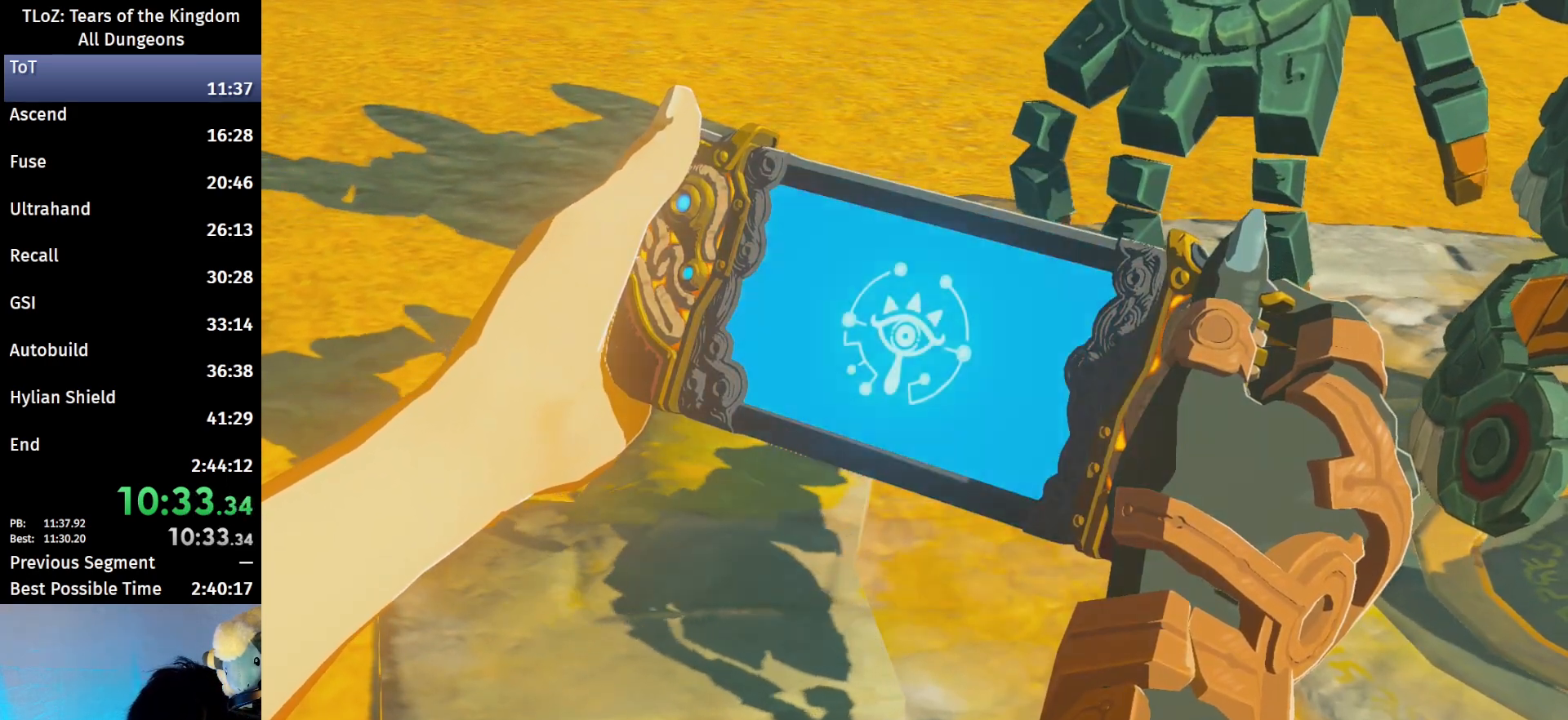
{"buttons": [], "left_stick": "center", "right_stick": "center", "events": [[33, "A", "down"], [67, "A", "up"], [67, "B", "up"], [167, "B", "down"], [200, "A", "down"], [233, "A", "up"], [233, "B", "up"], [367, "A", "down"], [367, "B", "down"], [433, "B", "up"], [467, "A", "up"]]}
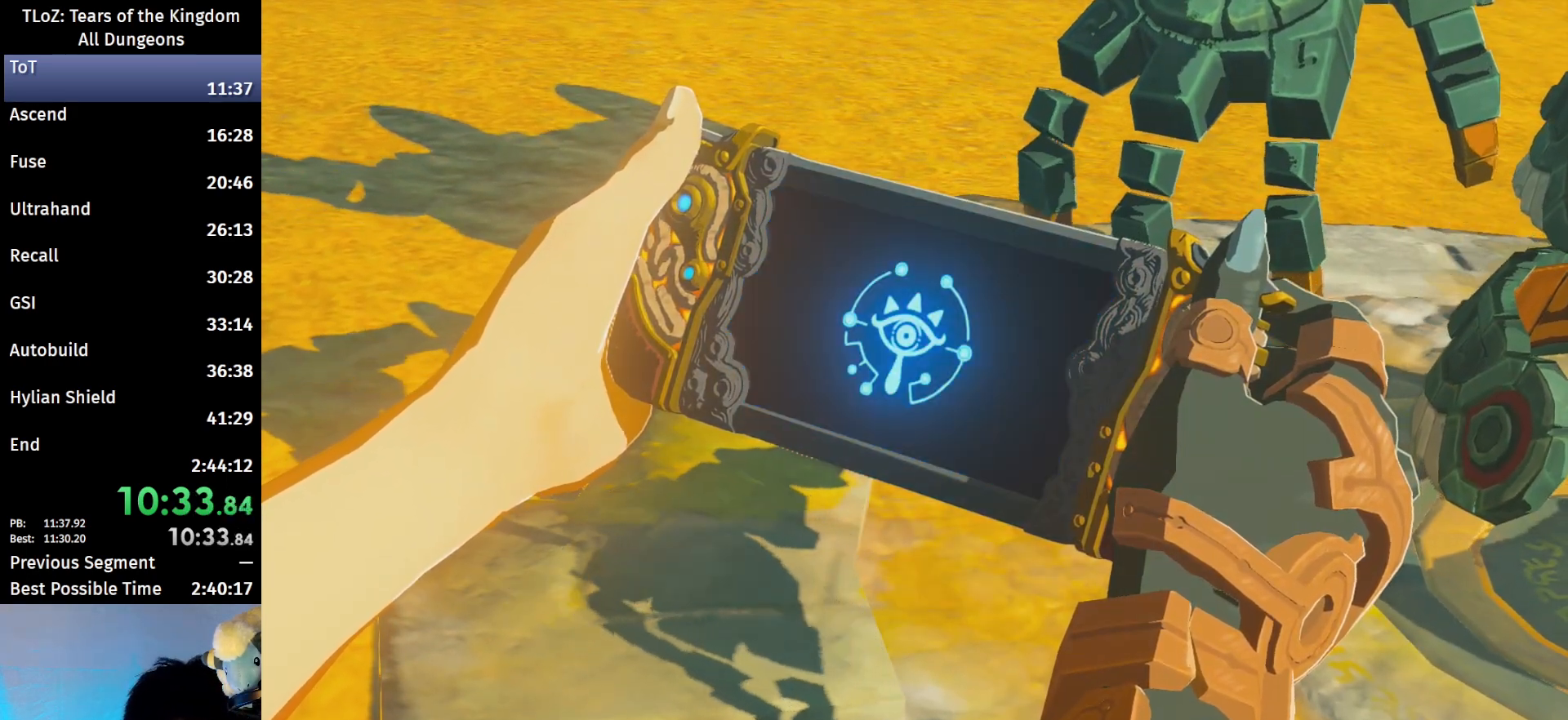
{"buttons": [], "left_stick": "center", "right_stick": "center", "events": [[33, "B", "down"], [67, "A", "down"], [133, "A", "up"], [133, "B", "up"], [233, "A", "down"], [233, "B", "down"], [300, "A", "up"], [333, "B", "up"], [400, "B", "down"], [433, "A", "down"], [500, "A", "up"], [500, "B", "up"]]}
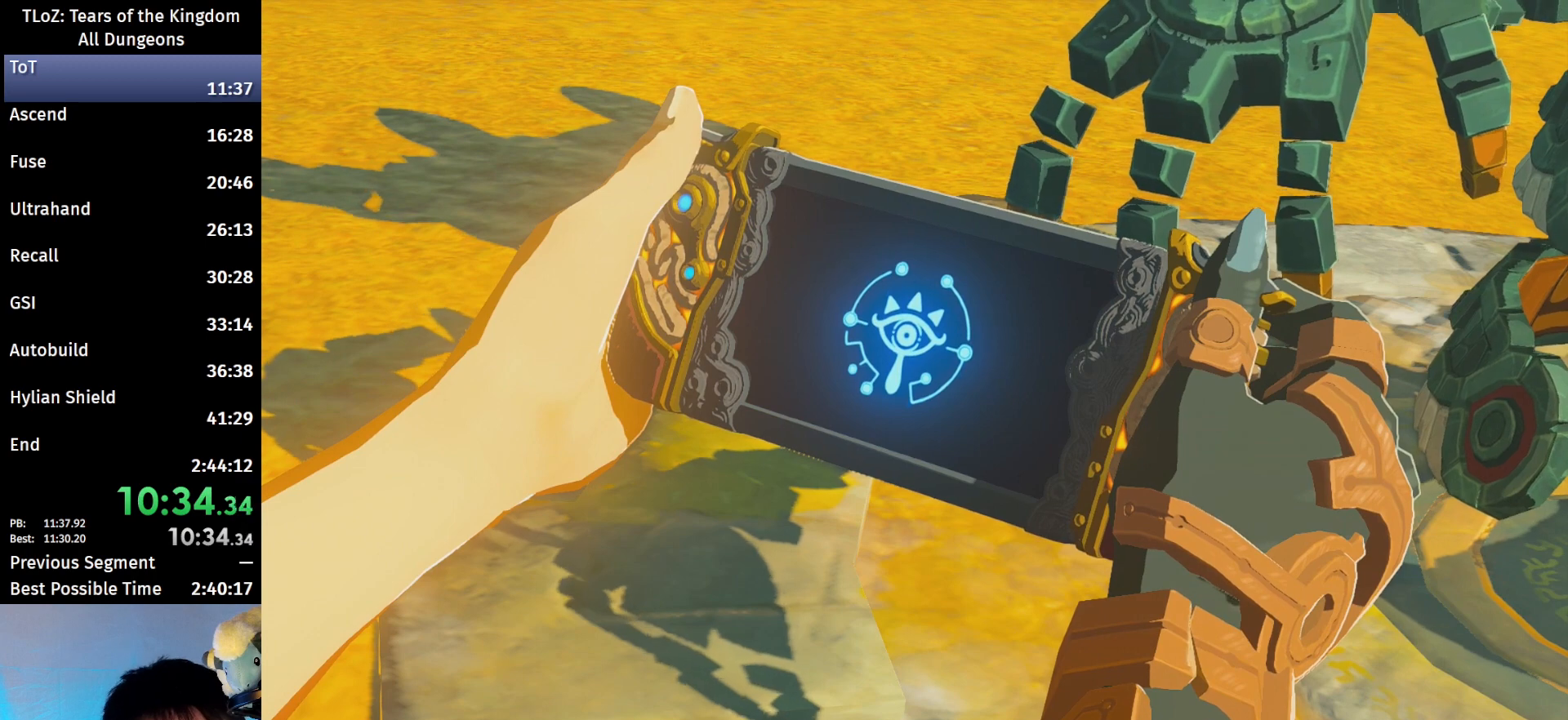
{"buttons": ["B"], "left_stick": "center", "right_stick": "center", "events": [[100, "A", "down"], [100, "B", "down"], [167, "A", "up"], [167, "B", "up"], [233, "B", "down"], [267, "A", "down"], [333, "A", "up"], [333, "B", "up"], [467, "A", "down"], [467, "B", "down"], [500, "A", "up"]]}
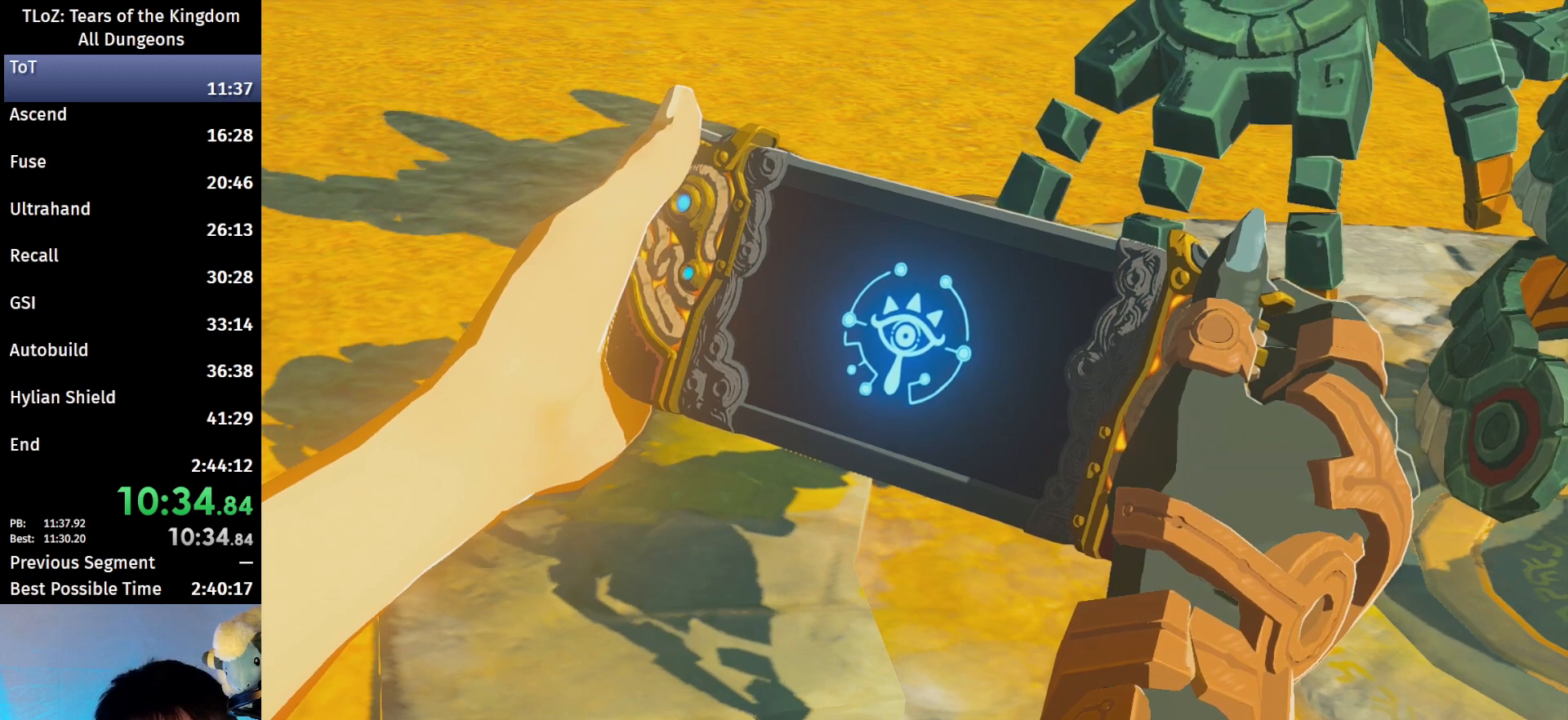
{"buttons": ["A", "B"], "left_stick": "center", "right_stick": "center", "events": [[33, "B", "up"], [133, "B", "down"], [200, "B", "up"], [267, "B", "down"], [300, "A", "down"], [367, "A", "up"], [367, "B", "up"], [467, "B", "down"], [500, "A", "down"]]}